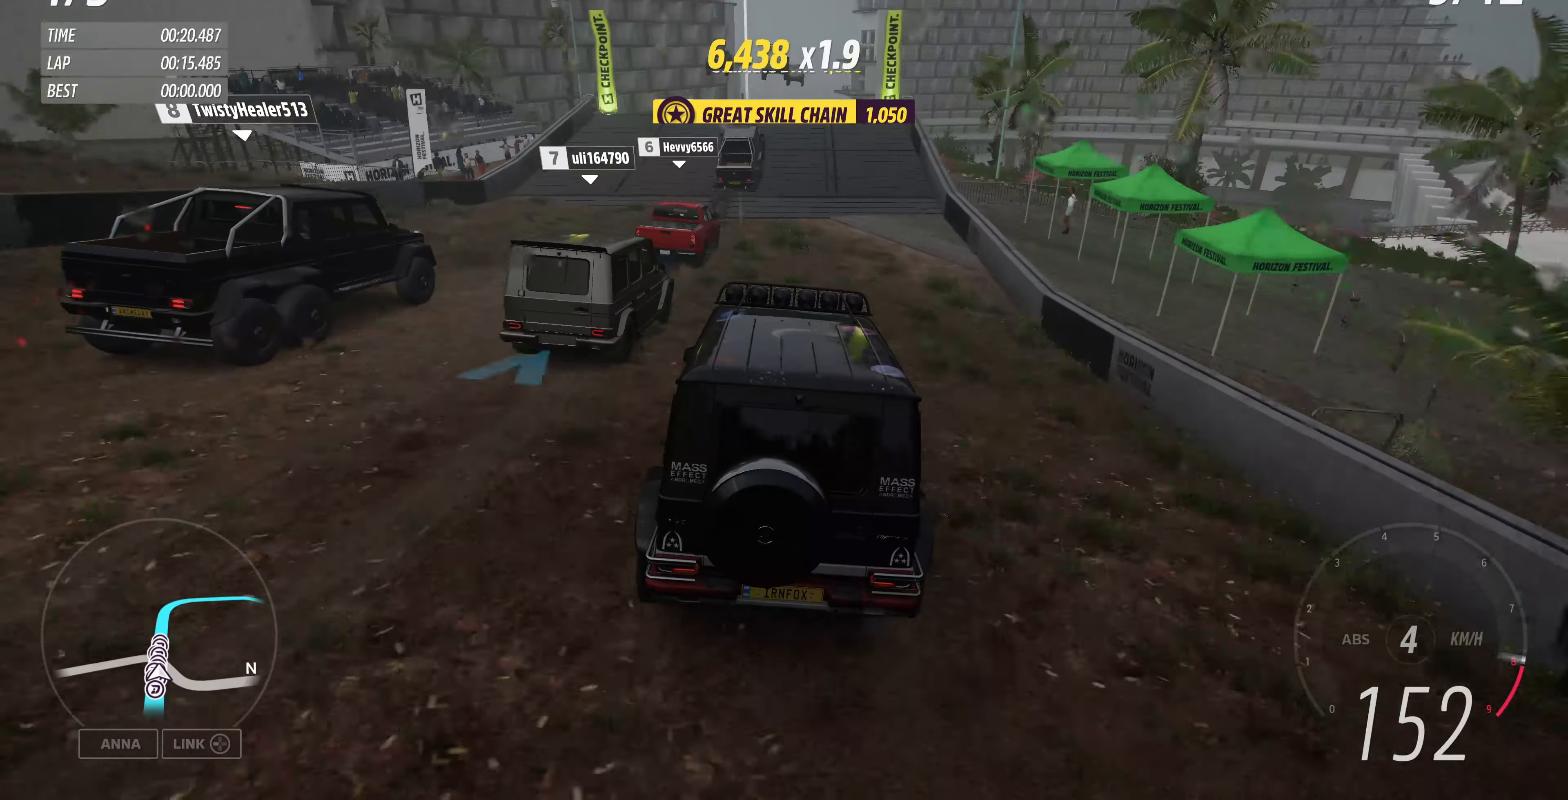
Gameplay with a controller (PlayStation layout); each line is a JSON object with the inputs held at the frame after it. "events" lists button and stick changes between this image and that frame as [ms after this image, input, new state], when the widget could be followed in between.
{"buttons": ["R2"], "left_stick": "center", "right_stick": "center", "events": []}
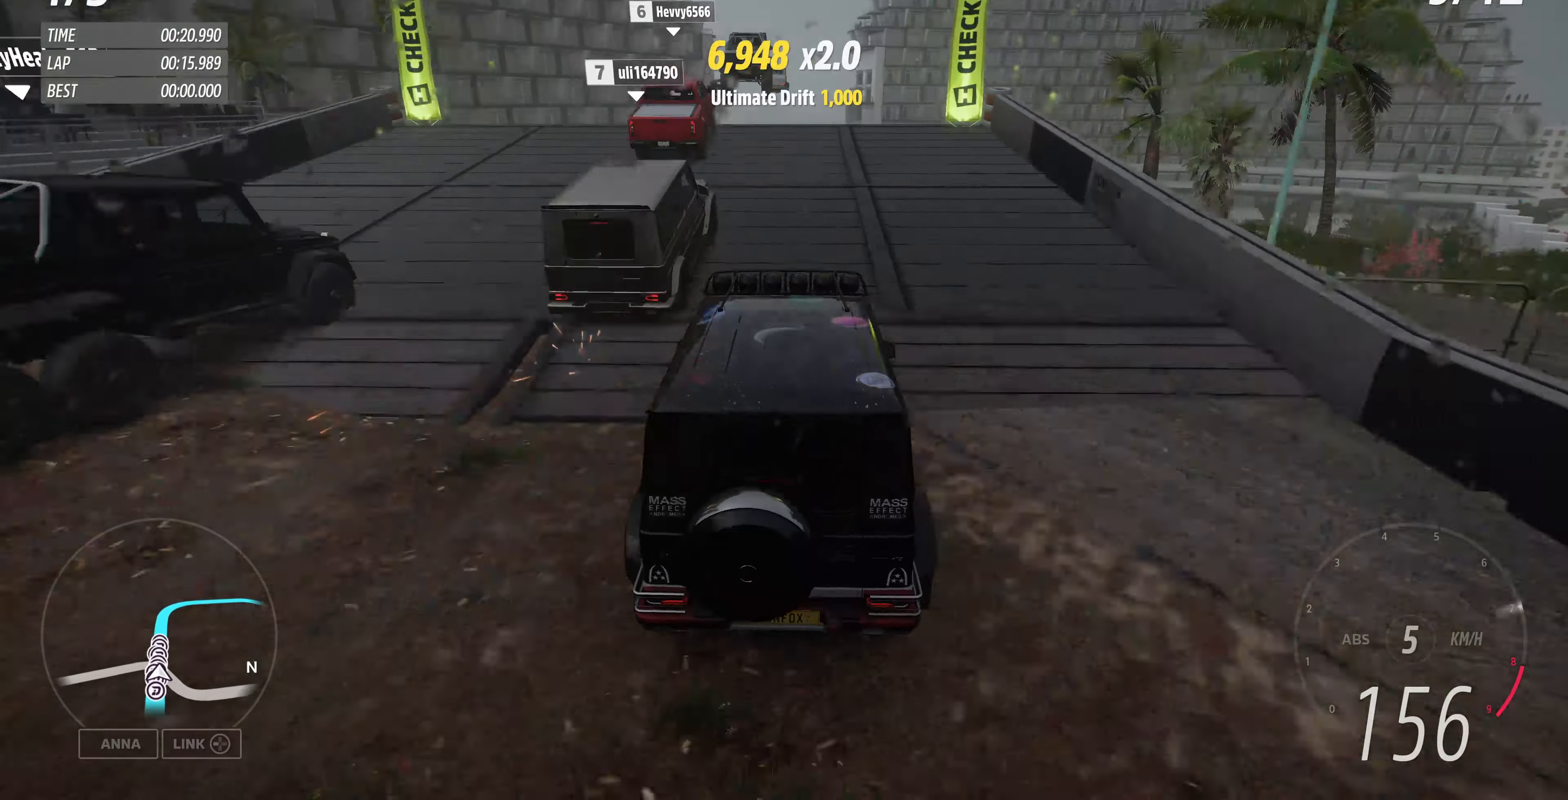
{"buttons": ["R2"], "left_stick": "center", "right_stick": "center", "events": []}
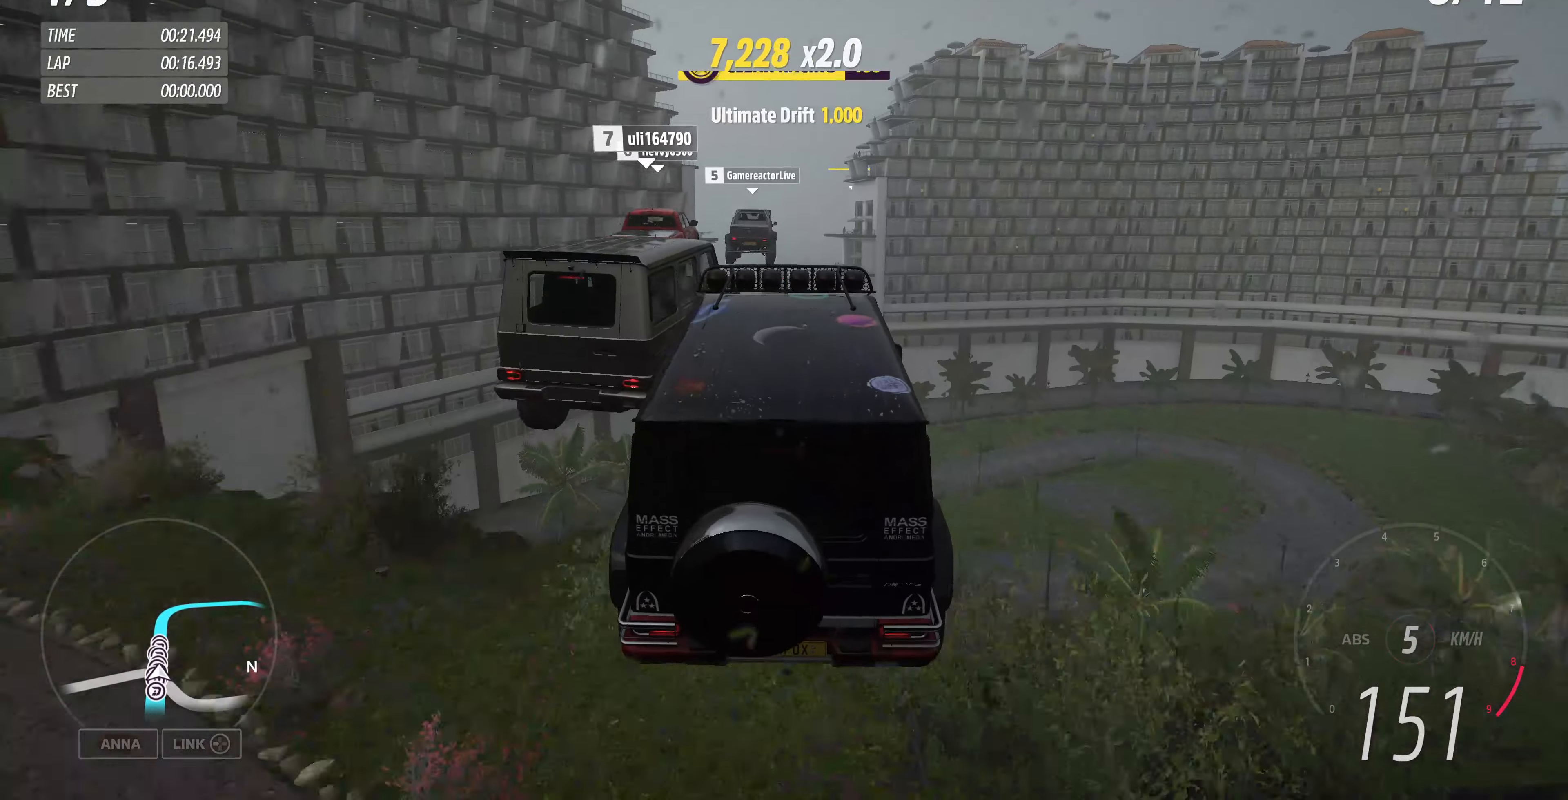
{"buttons": ["R2"], "left_stick": "left", "right_stick": "center", "events": [[166, "left_stick", "left"]]}
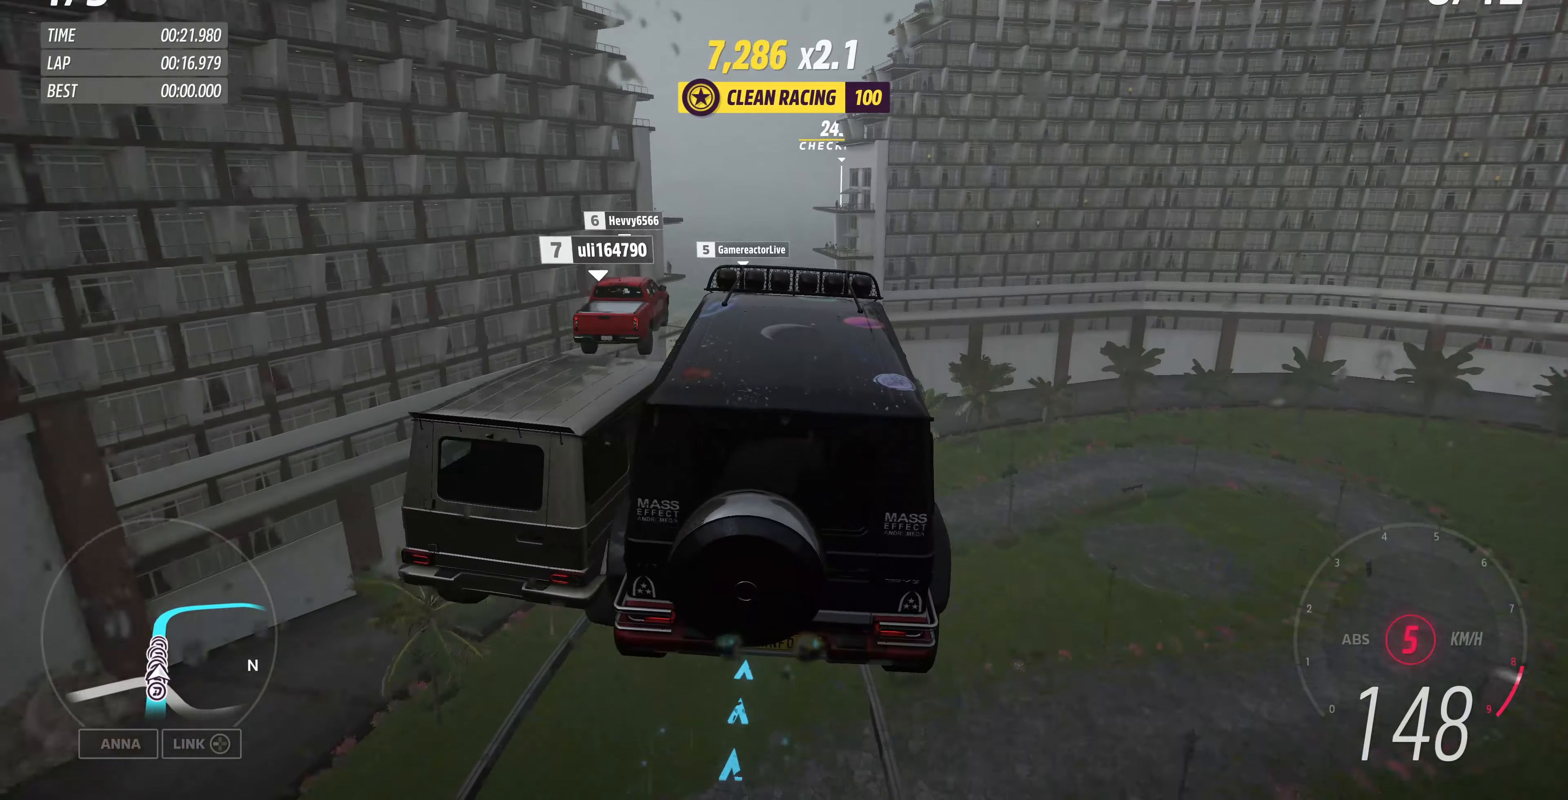
{"buttons": ["R2"], "left_stick": "left", "right_stick": "up", "events": [[66, "right_stick", "up"]]}
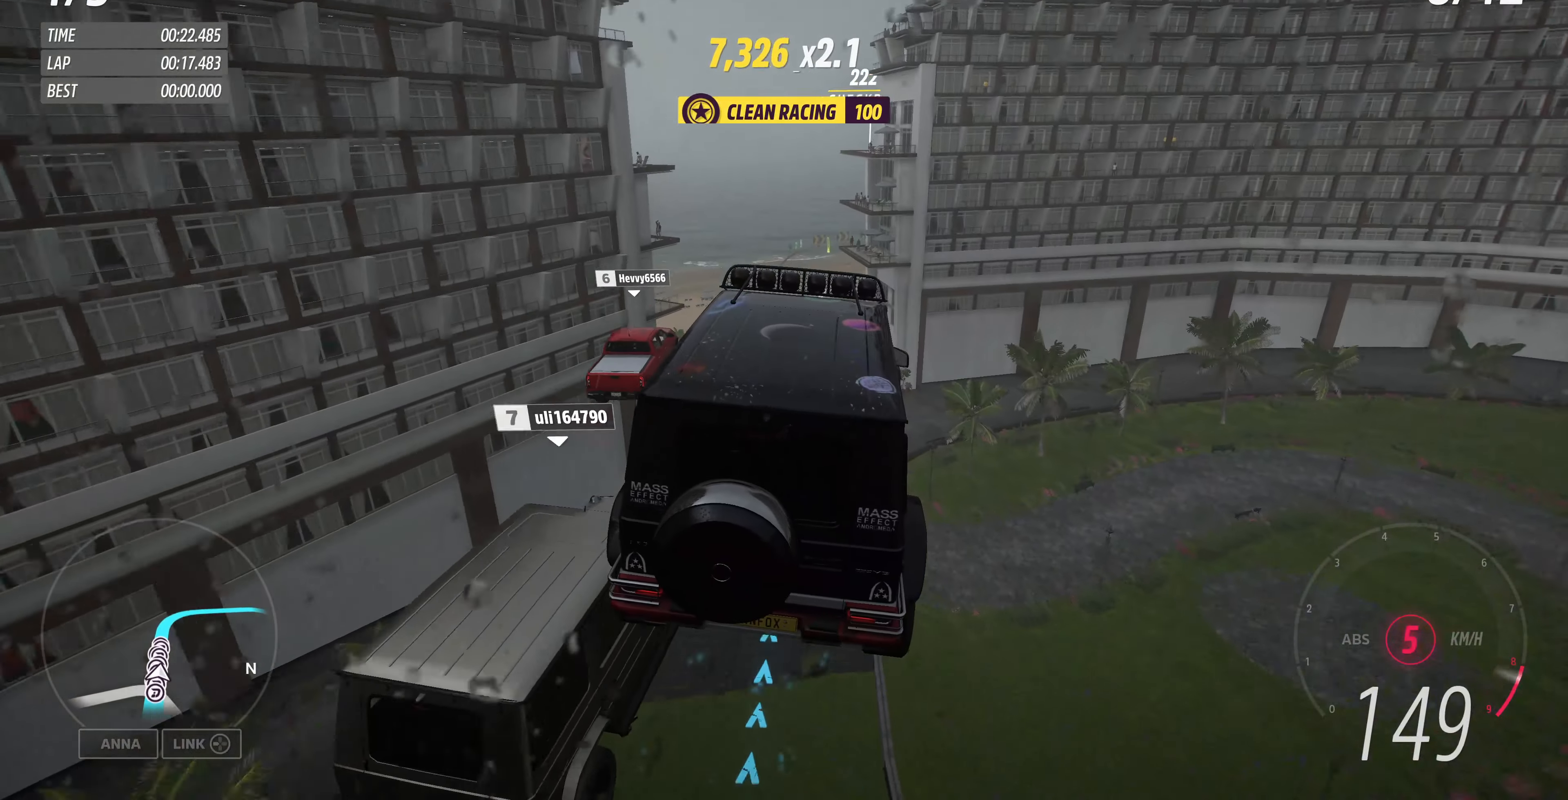
{"buttons": ["R2"], "left_stick": "left", "right_stick": "up-left", "events": [[200, "right_stick", "up-left"]]}
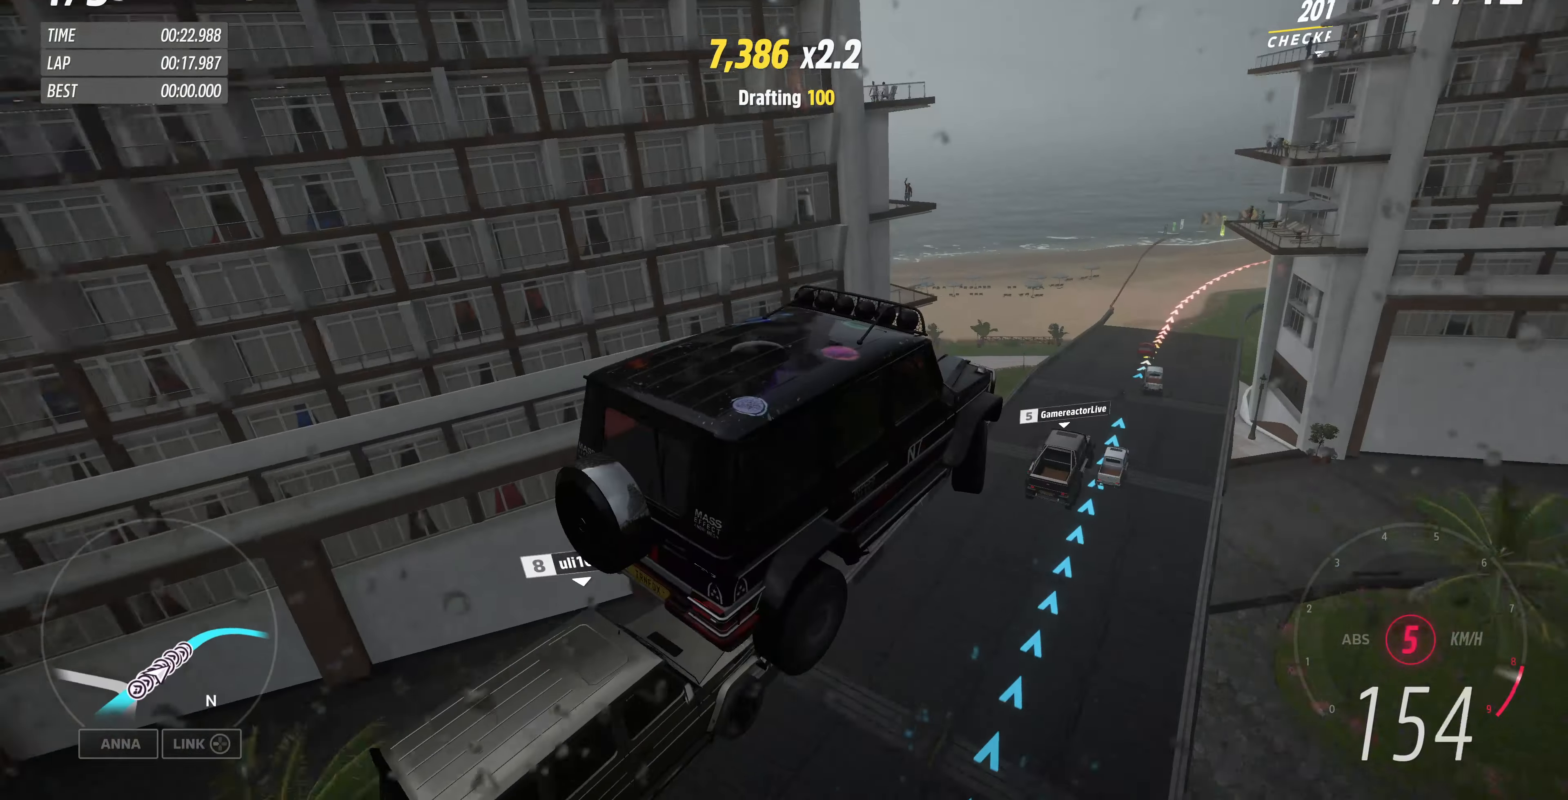
{"buttons": ["R2"], "left_stick": "left", "right_stick": "center", "events": [[400, "right_stick", "center"]]}
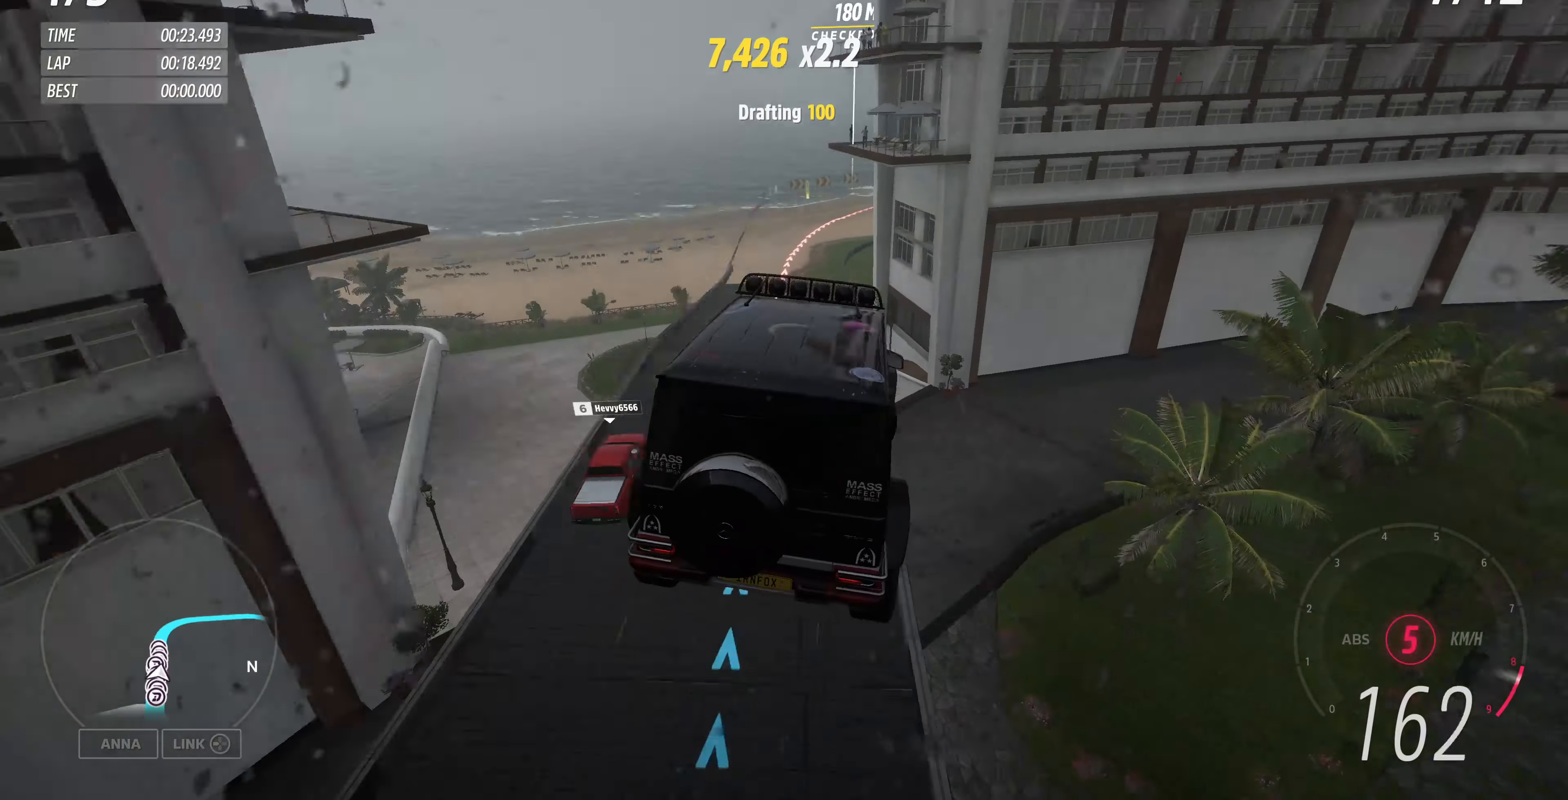
{"buttons": ["R2"], "left_stick": "left", "right_stick": "center", "events": []}
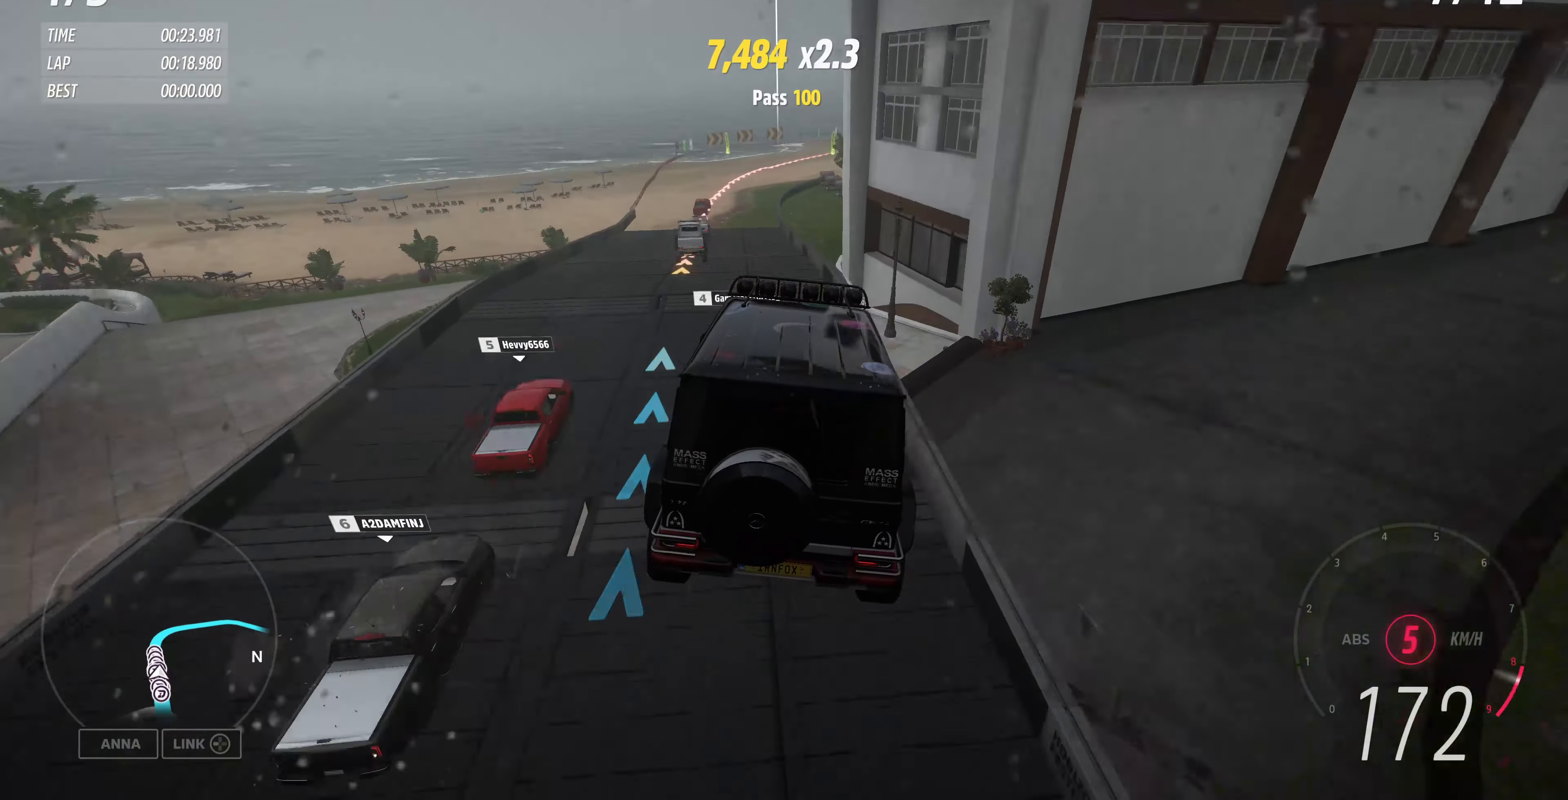
{"buttons": ["R2"], "left_stick": "center", "right_stick": "center", "events": [[166, "left_stick", "center"]]}
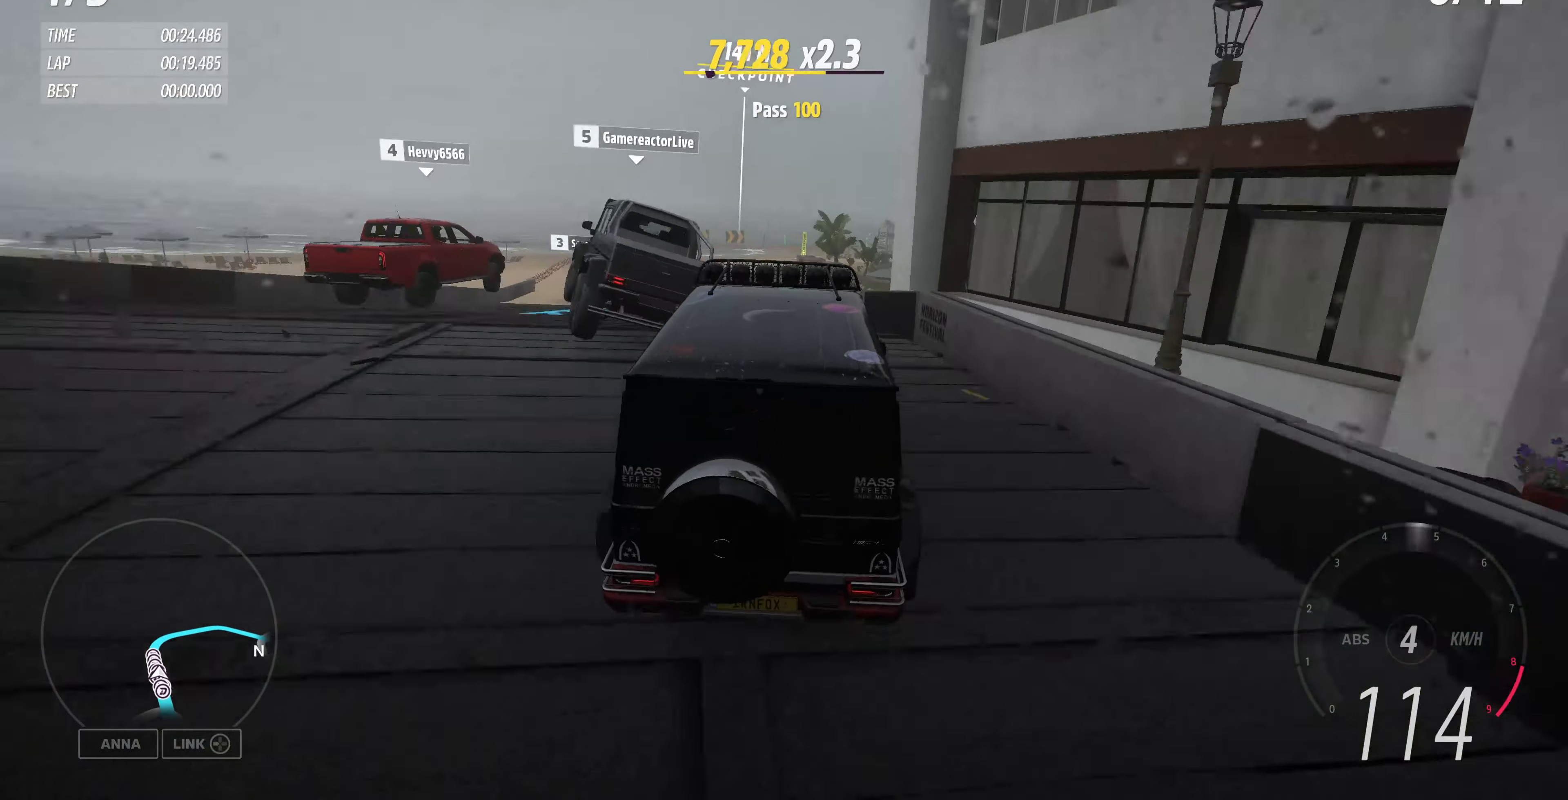
{"buttons": ["R2"], "left_stick": "center", "right_stick": "center", "events": [[133, "left_stick", "left"], [466, "left_stick", "center"]]}
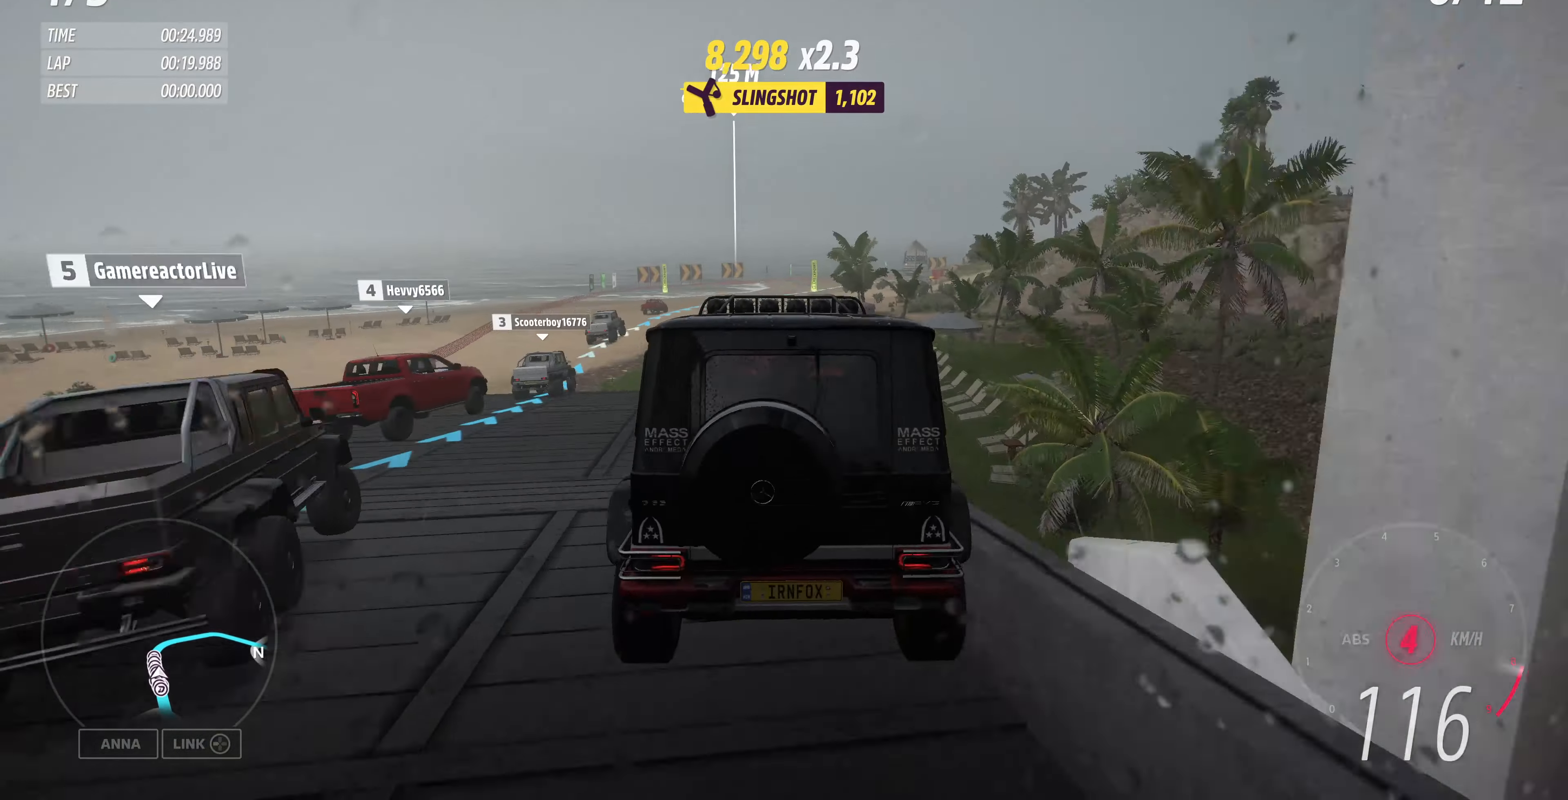
{"buttons": ["R2"], "left_stick": "center", "right_stick": "center", "events": []}
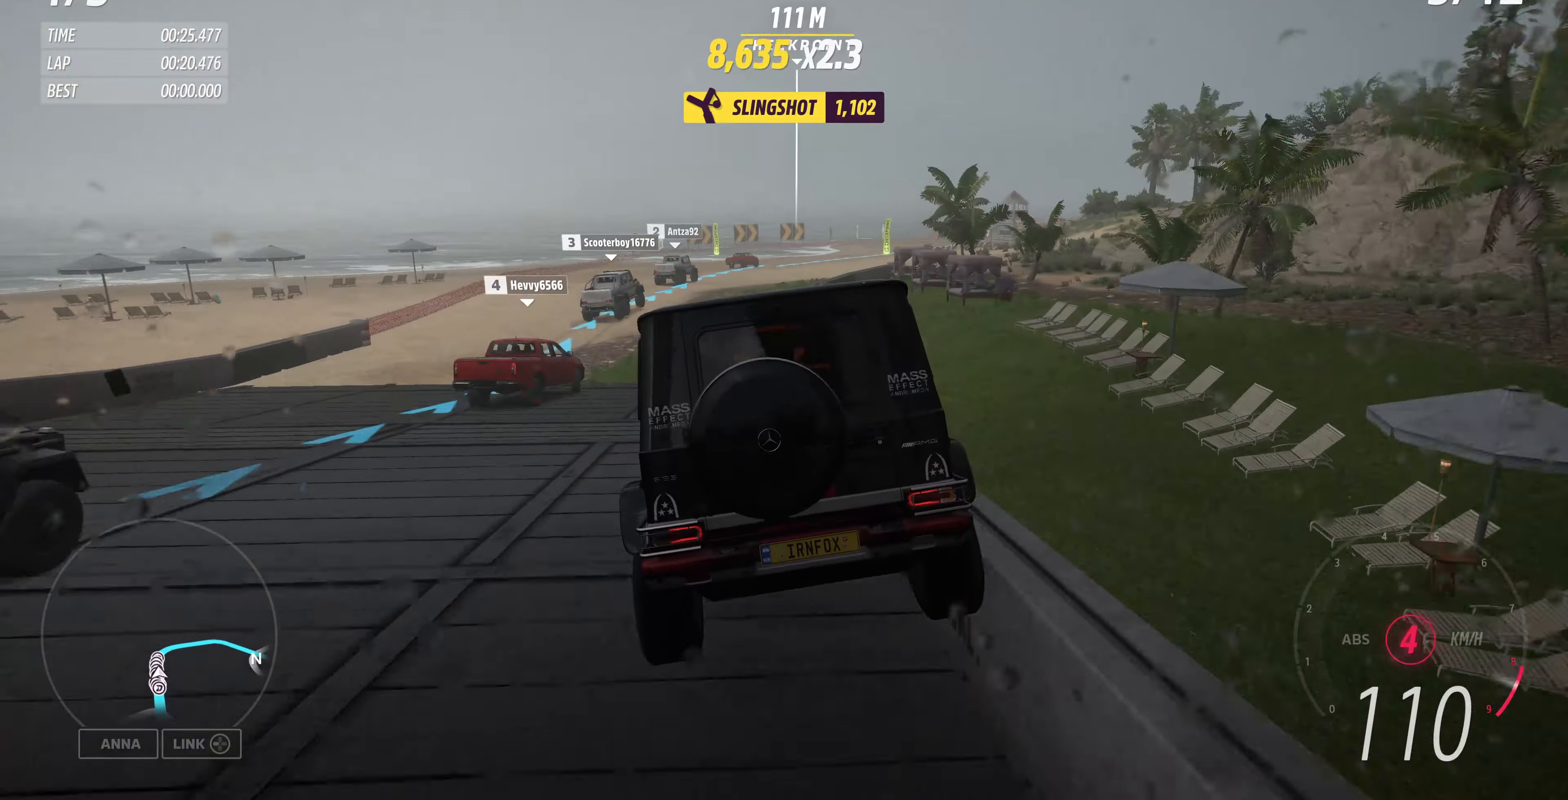
{"buttons": ["R2"], "left_stick": "up-right", "right_stick": "up", "events": [[34, "left_stick", "left"], [100, "left_stick", "up-left"], [134, "right_stick", "up"], [234, "left_stick", "center"], [434, "left_stick", "up-right"]]}
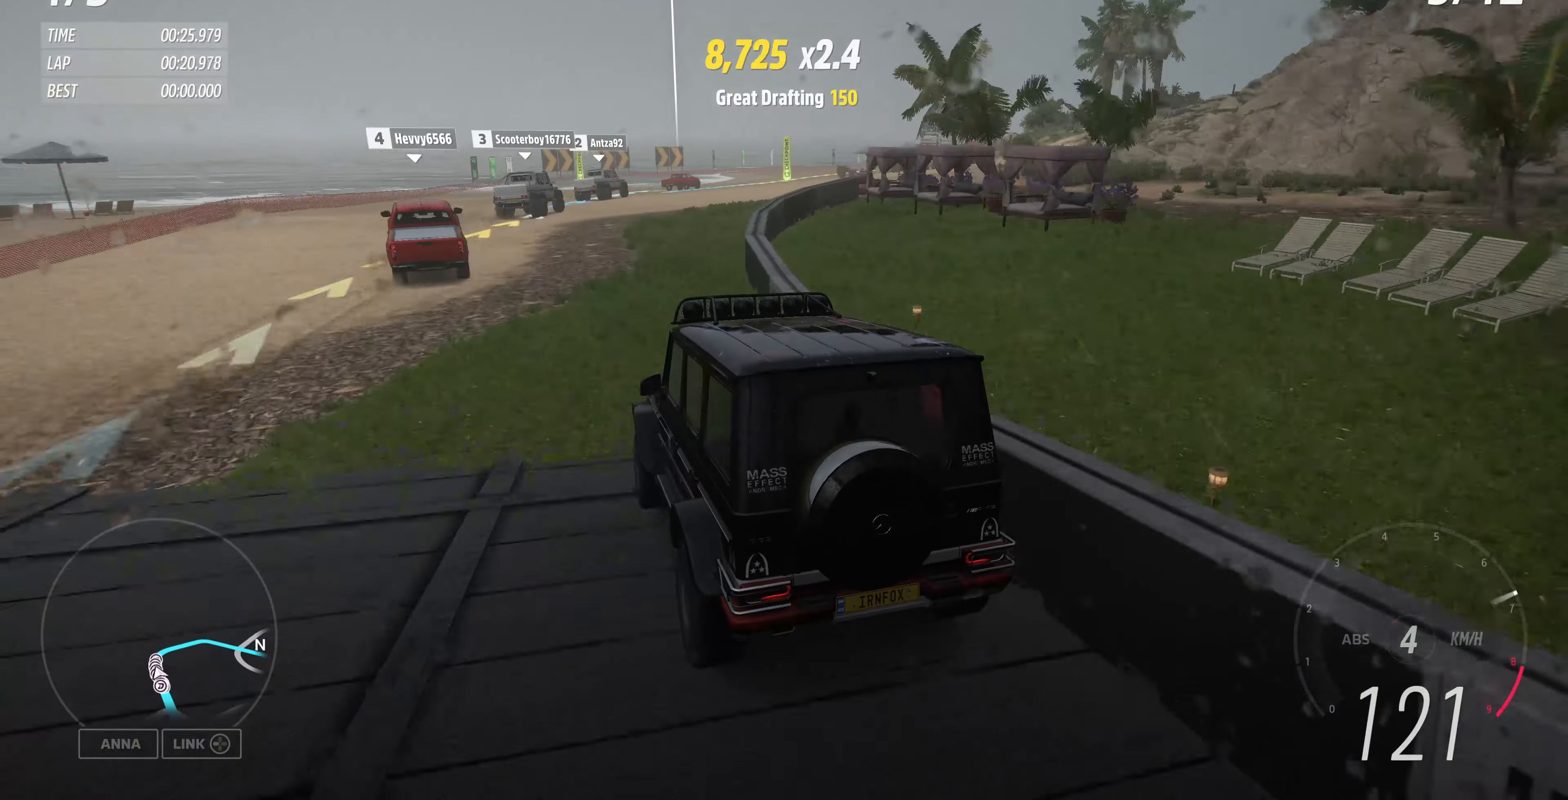
{"buttons": [], "left_stick": "up-right", "right_stick": "up", "events": [[267, "R2", "up"]]}
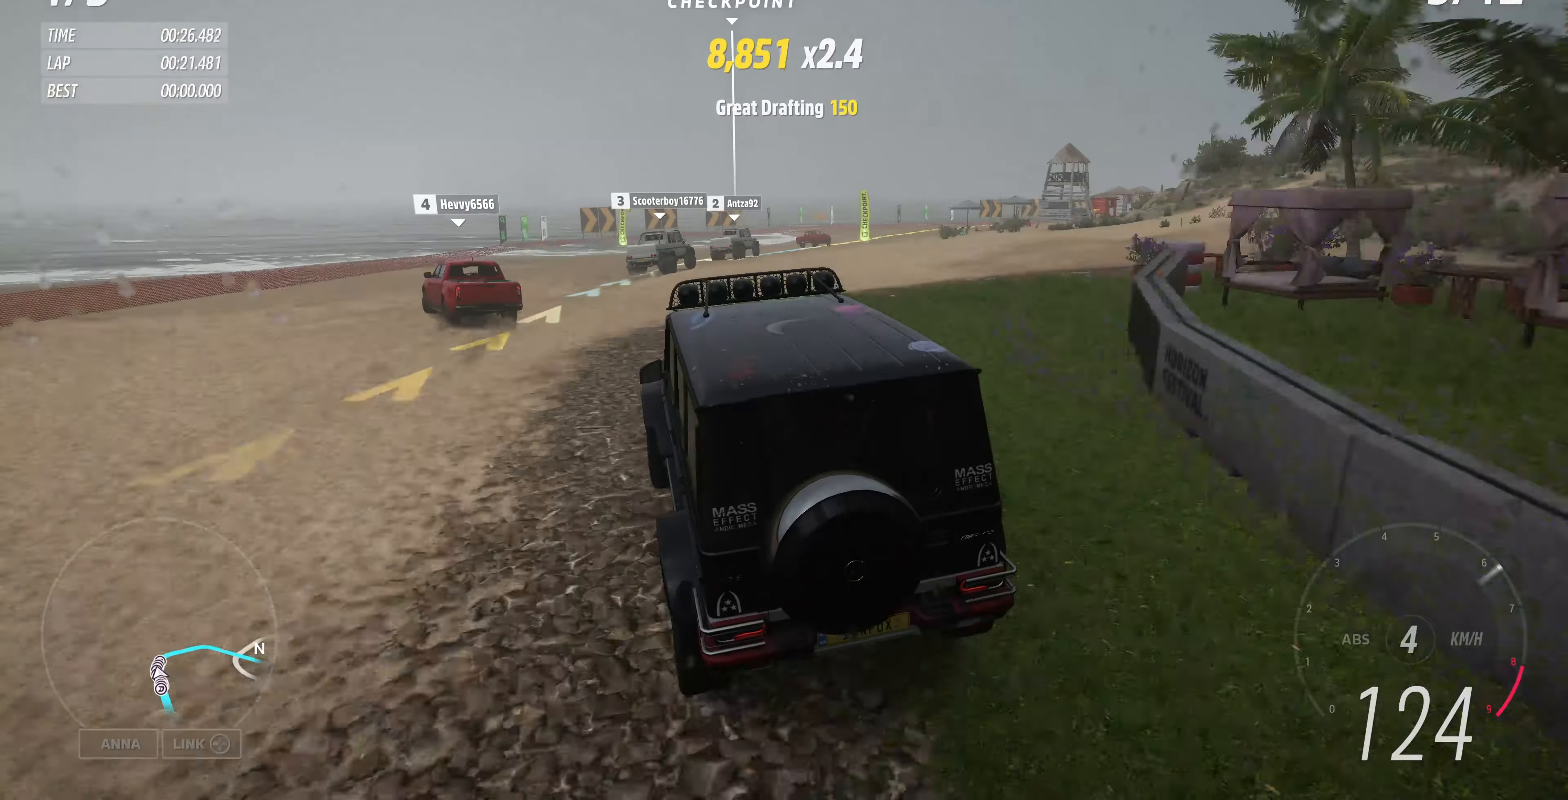
{"buttons": [], "left_stick": "right", "right_stick": "up", "events": [[400, "left_stick", "right"]]}
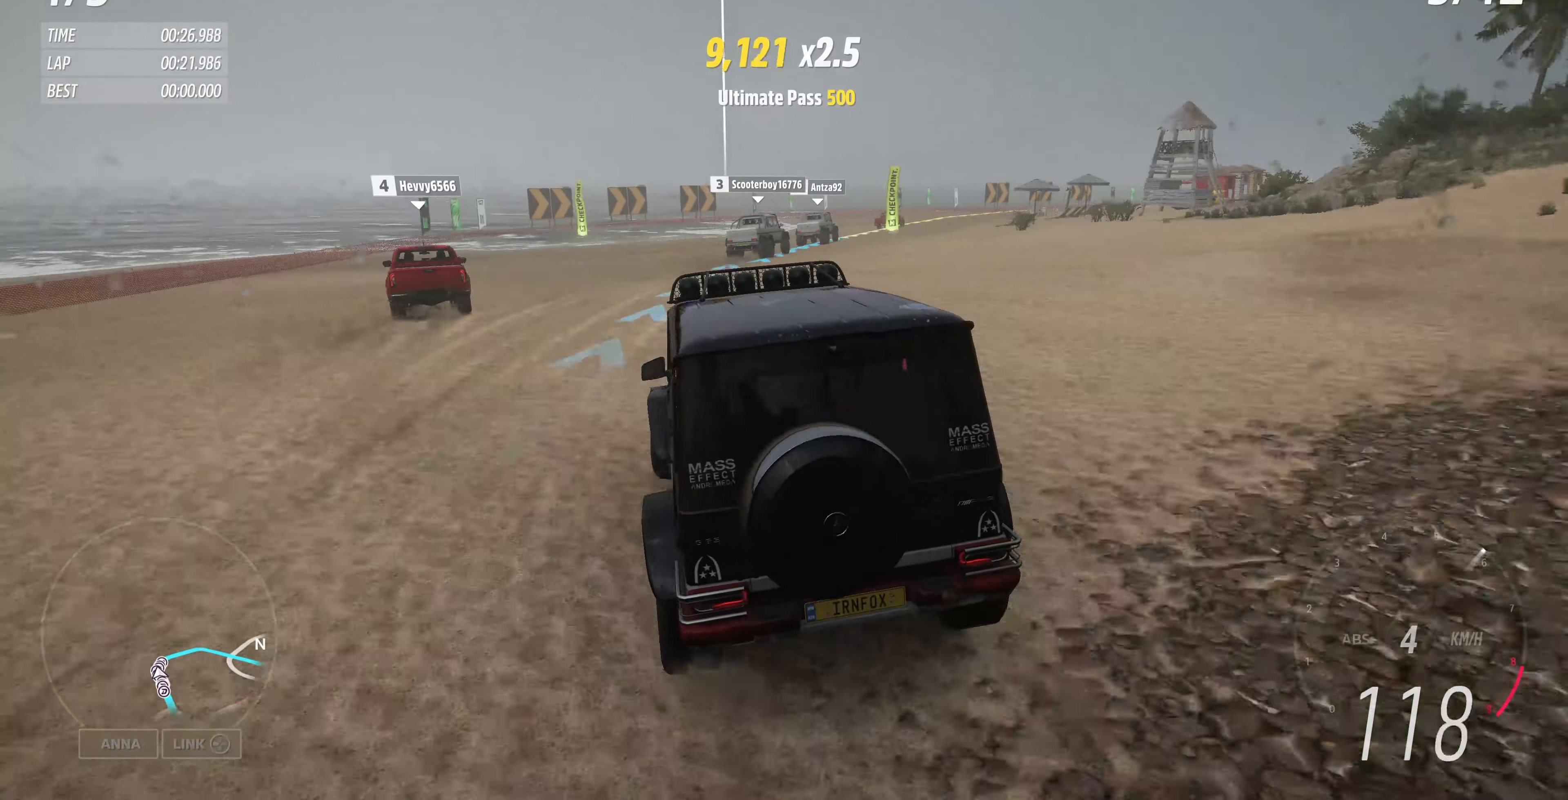
{"buttons": ["R2"], "left_stick": "up", "right_stick": "up", "events": [[300, "left_stick", "center"], [434, "R2", "down"], [434, "left_stick", "up"]]}
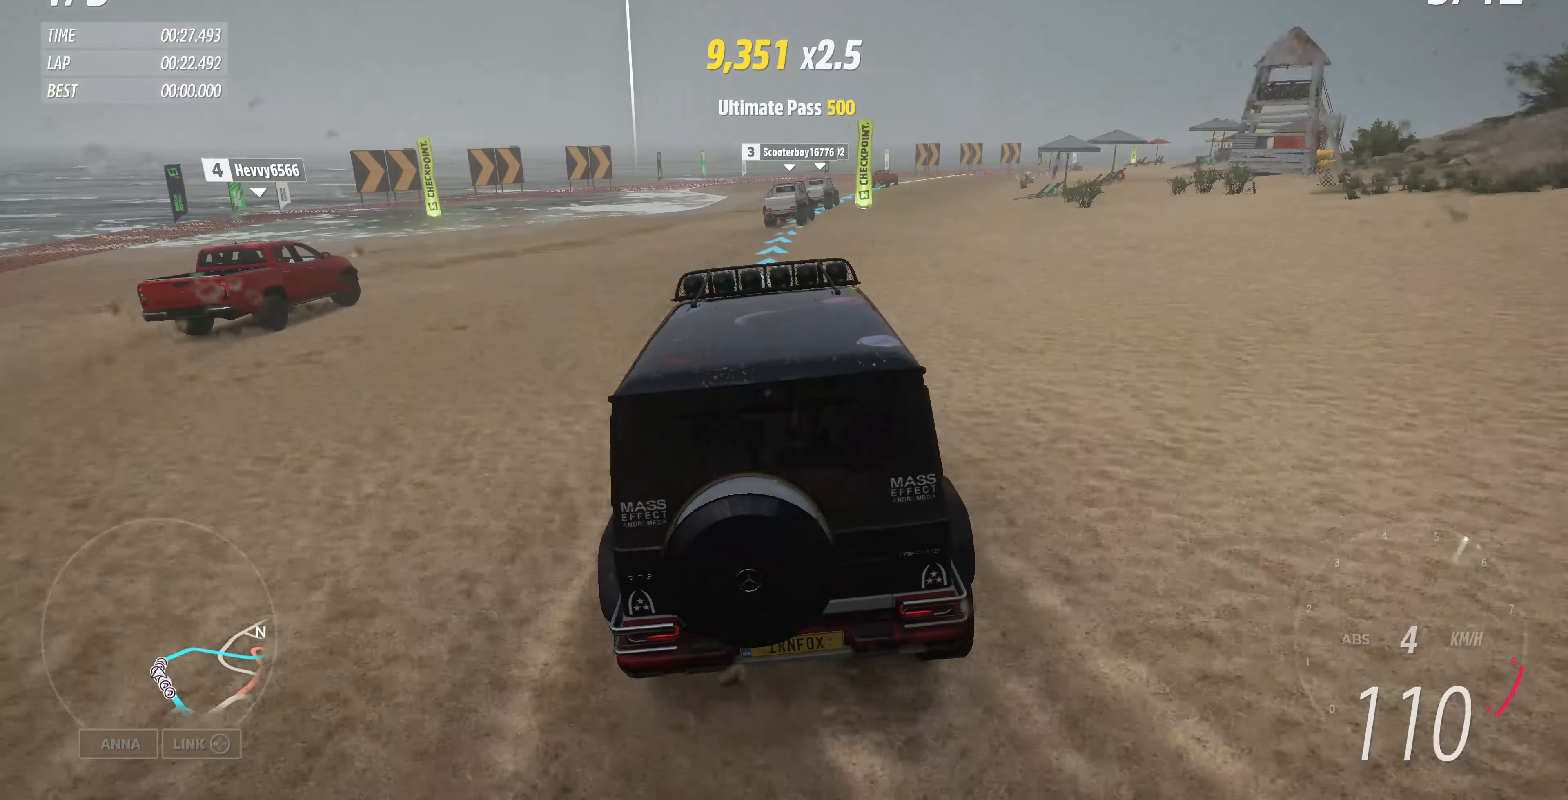
{"buttons": ["R2"], "left_stick": "up", "right_stick": "up", "events": []}
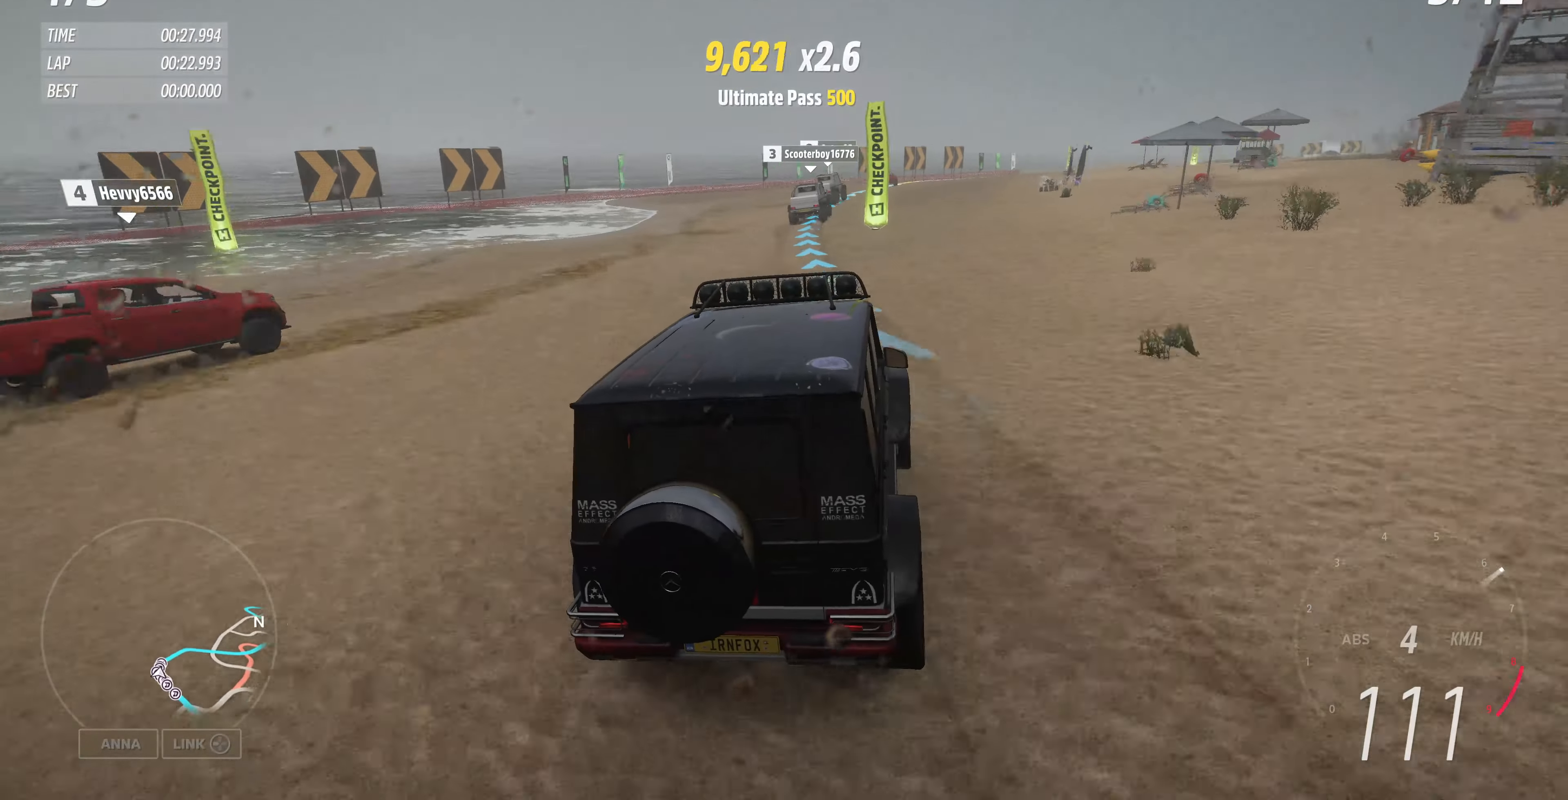
{"buttons": ["R2"], "left_stick": "up-left", "right_stick": "up", "events": [[334, "left_stick", "up-left"]]}
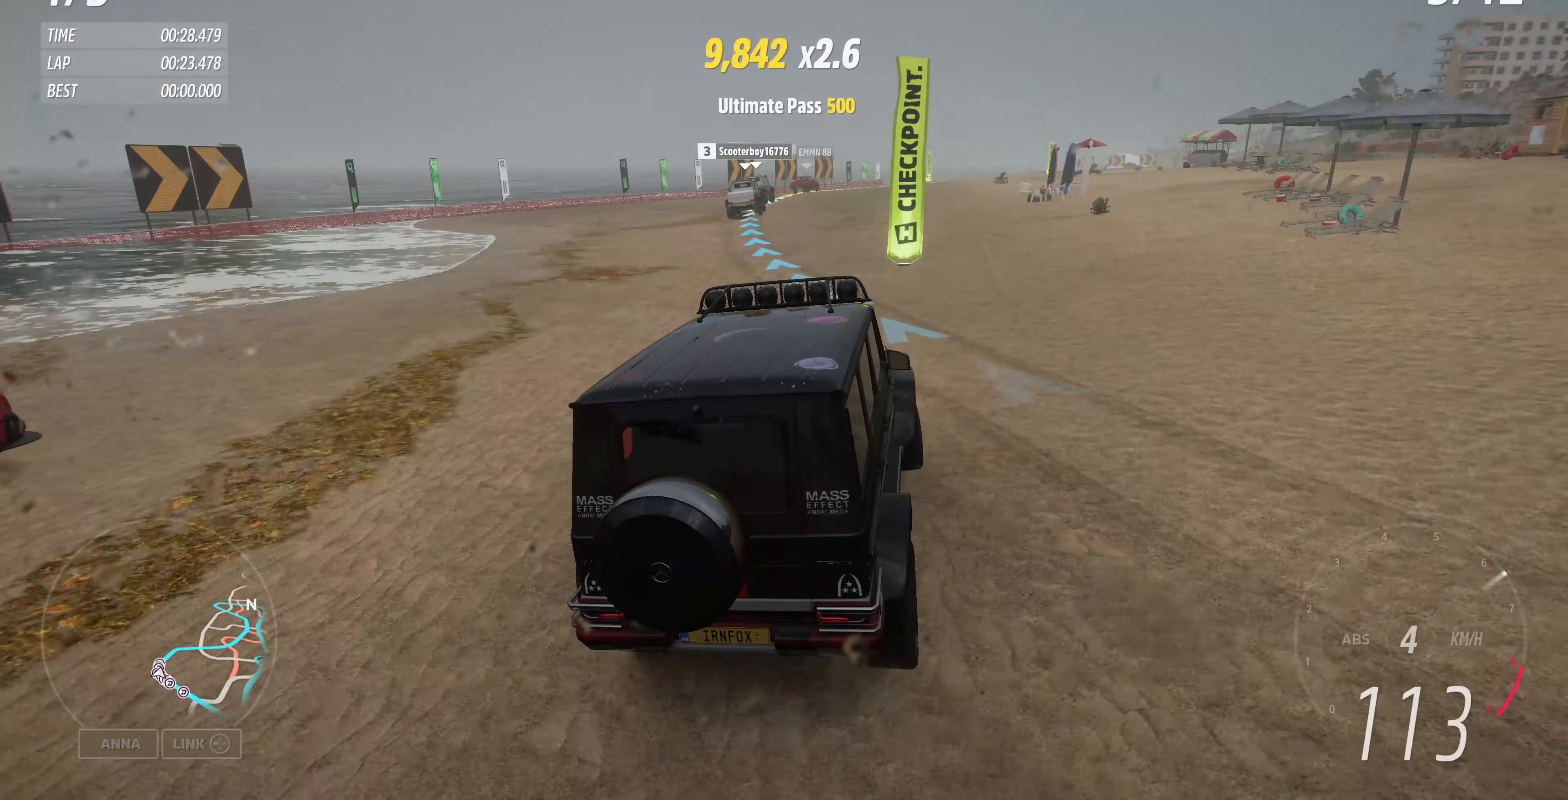
{"buttons": ["R2"], "left_stick": "up-right", "right_stick": "up", "events": [[100, "left_stick", "up-right"], [234, "left_stick", "up-left"], [434, "left_stick", "up-right"]]}
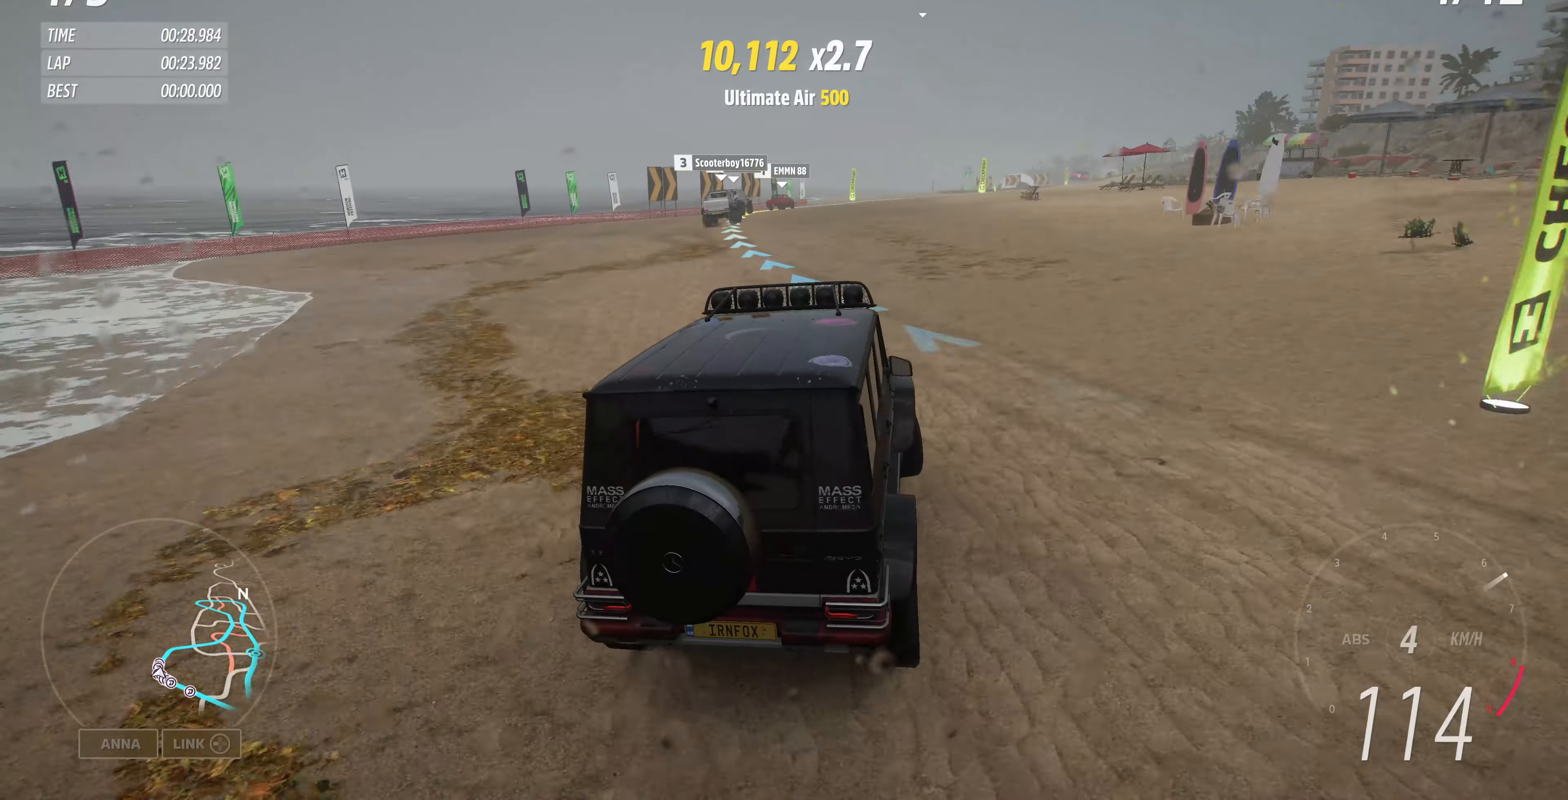
{"buttons": ["R2"], "left_stick": "up", "right_stick": "up", "events": [[334, "left_stick", "up-left"], [500, "left_stick", "up"]]}
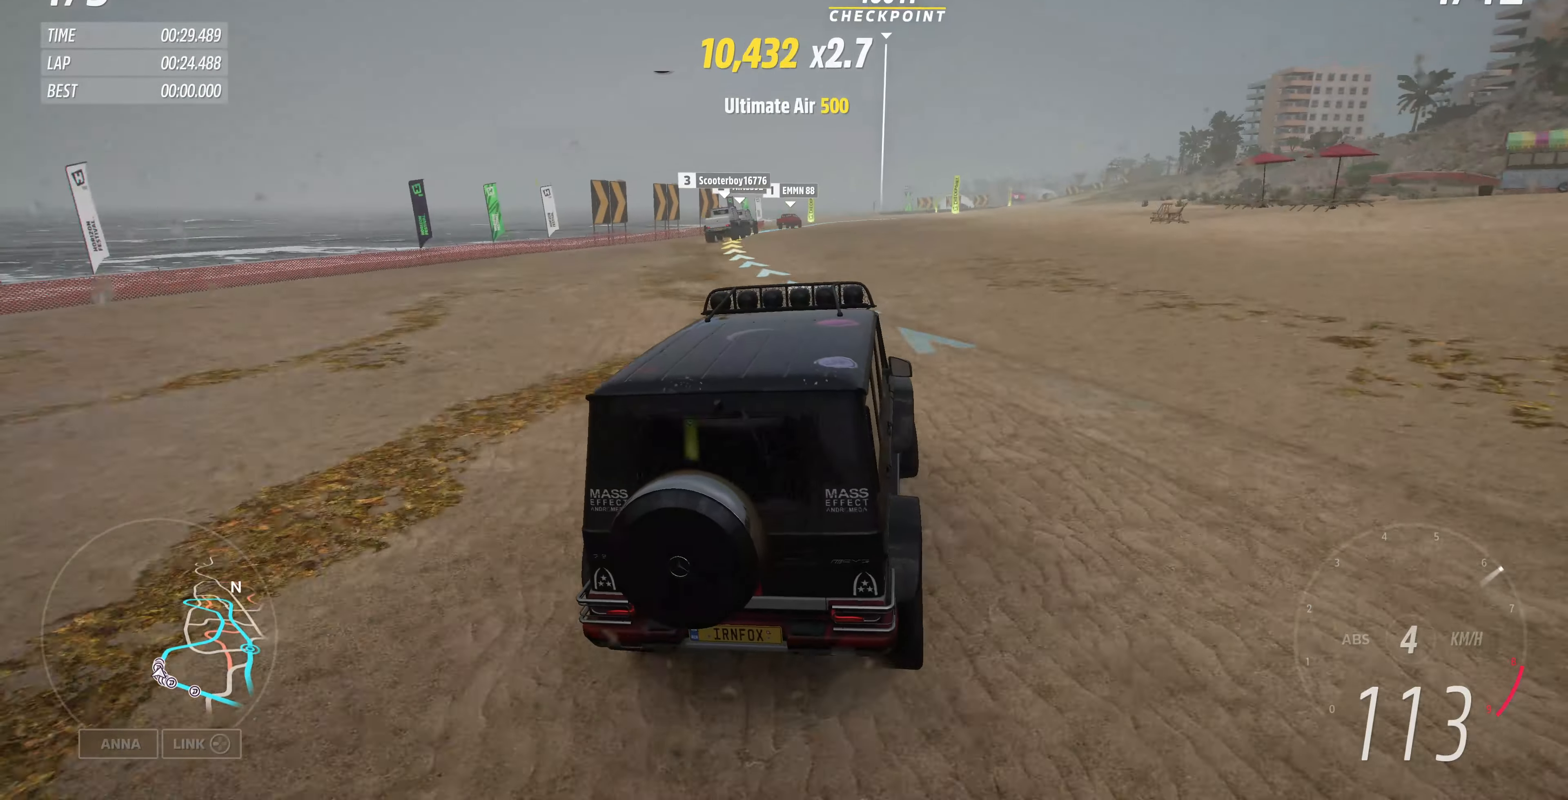
{"buttons": ["R2"], "left_stick": "up", "right_stick": "up", "events": []}
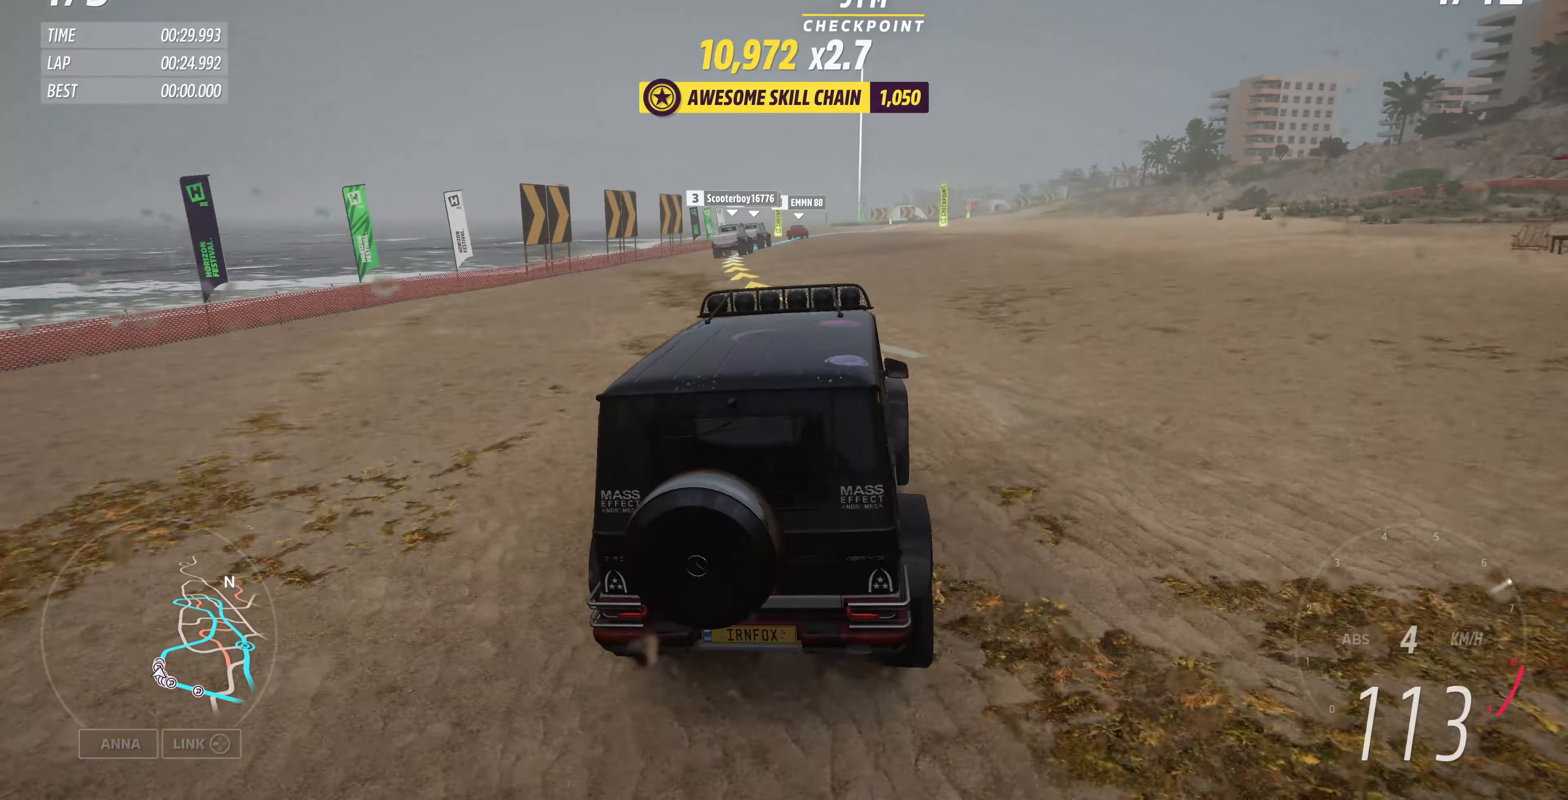
{"buttons": ["R2"], "left_stick": "up", "right_stick": "center", "events": [[467, "right_stick", "center"]]}
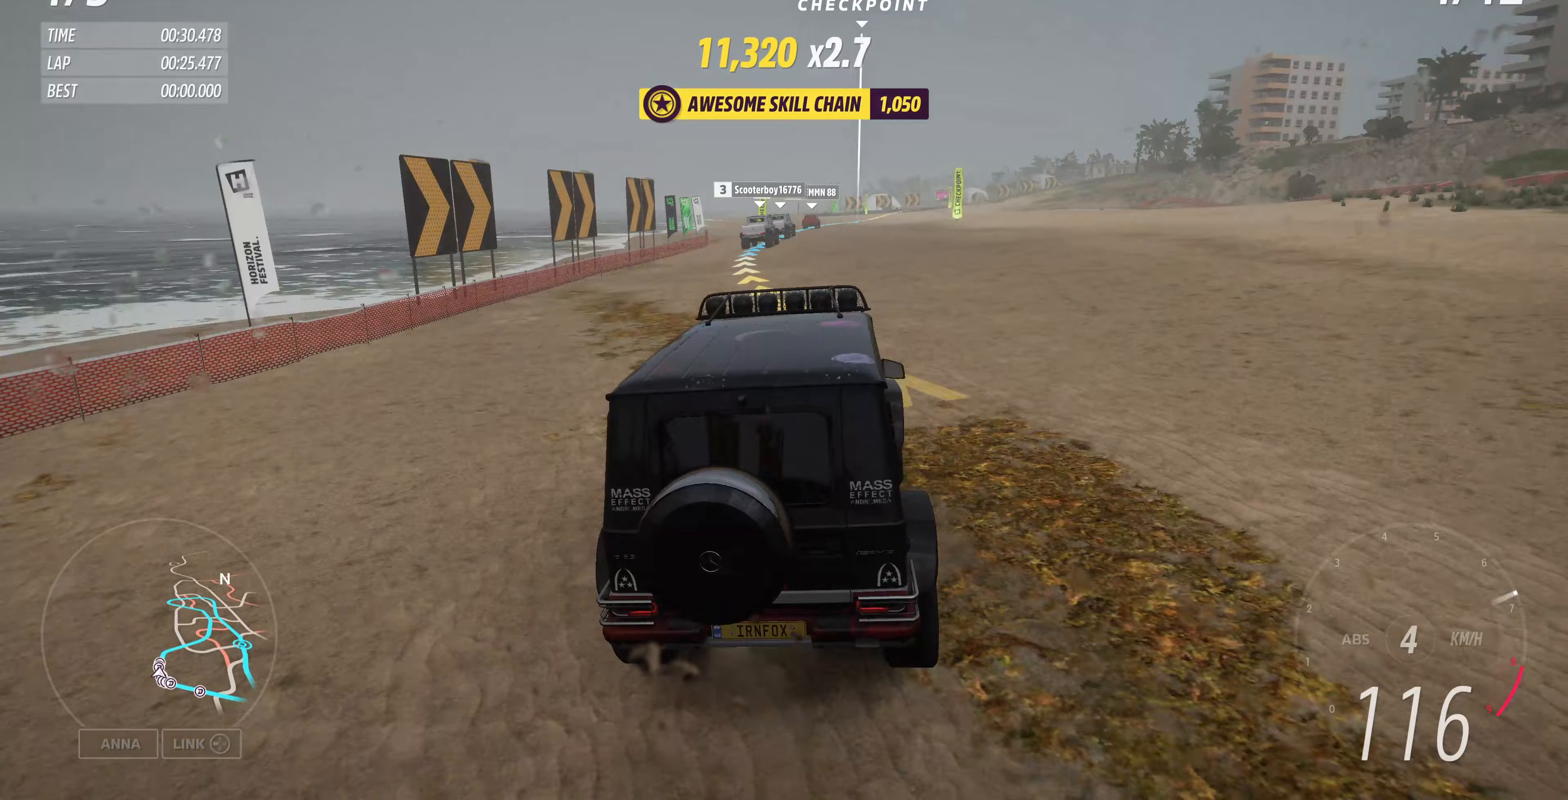
{"buttons": ["R2"], "left_stick": "up", "right_stick": "center", "events": []}
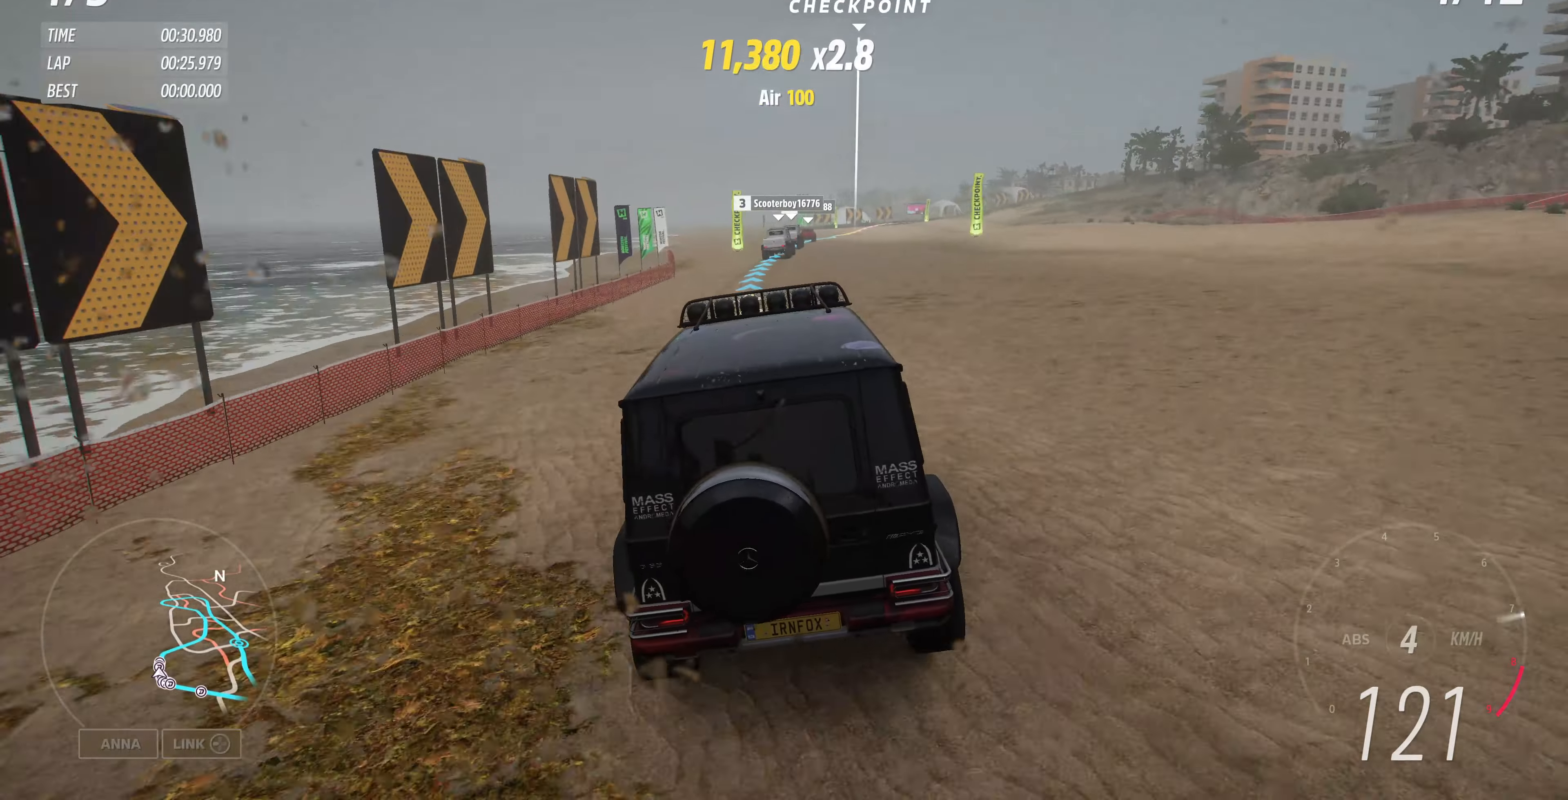
{"buttons": ["R2"], "left_stick": "center", "right_stick": "center", "events": [[433, "left_stick", "center"]]}
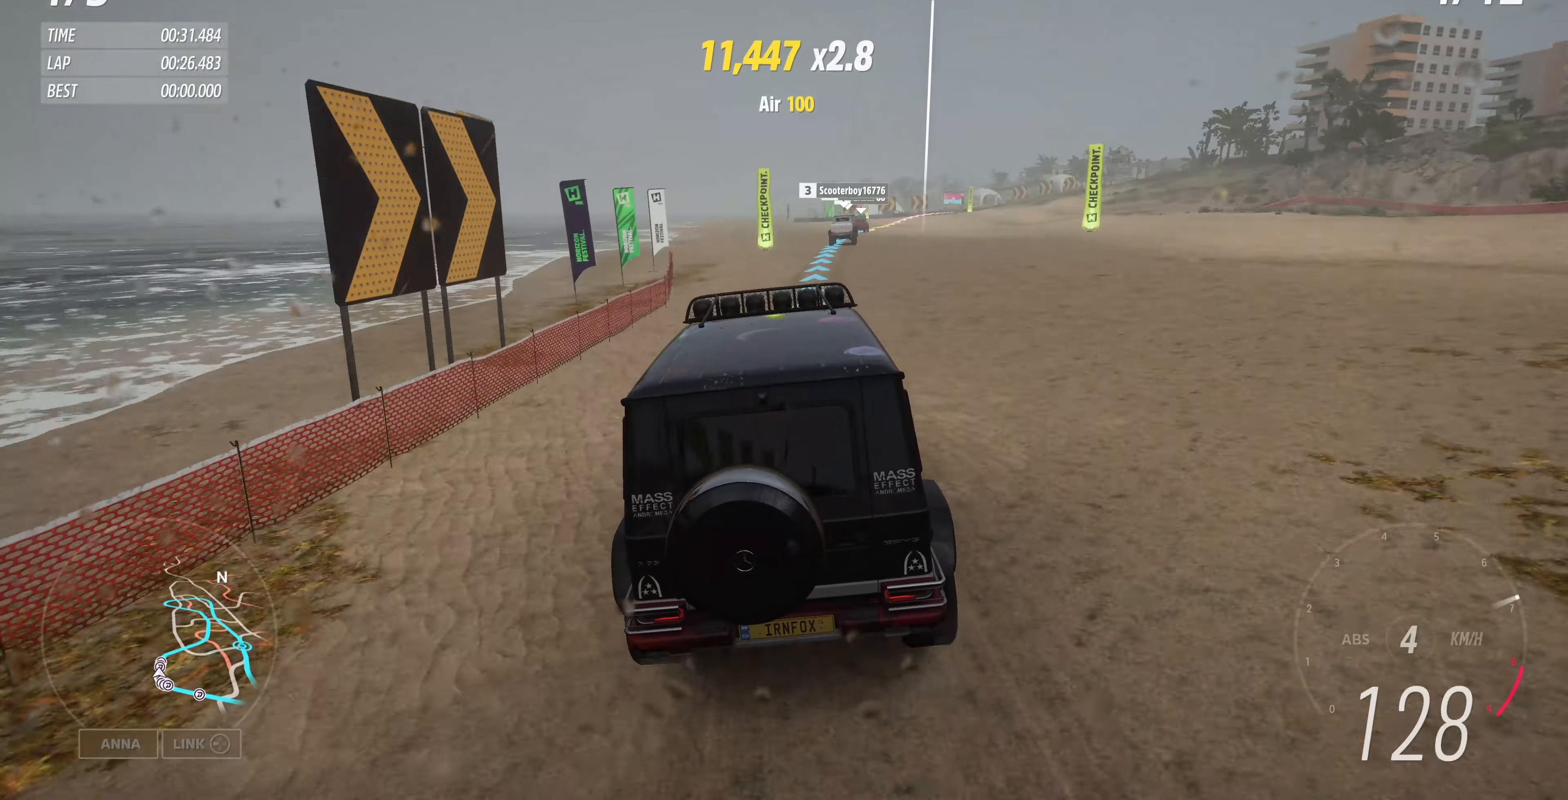
{"buttons": ["R2"], "left_stick": "center", "right_stick": "center", "events": [[133, "left_stick", "right"], [400, "left_stick", "center"]]}
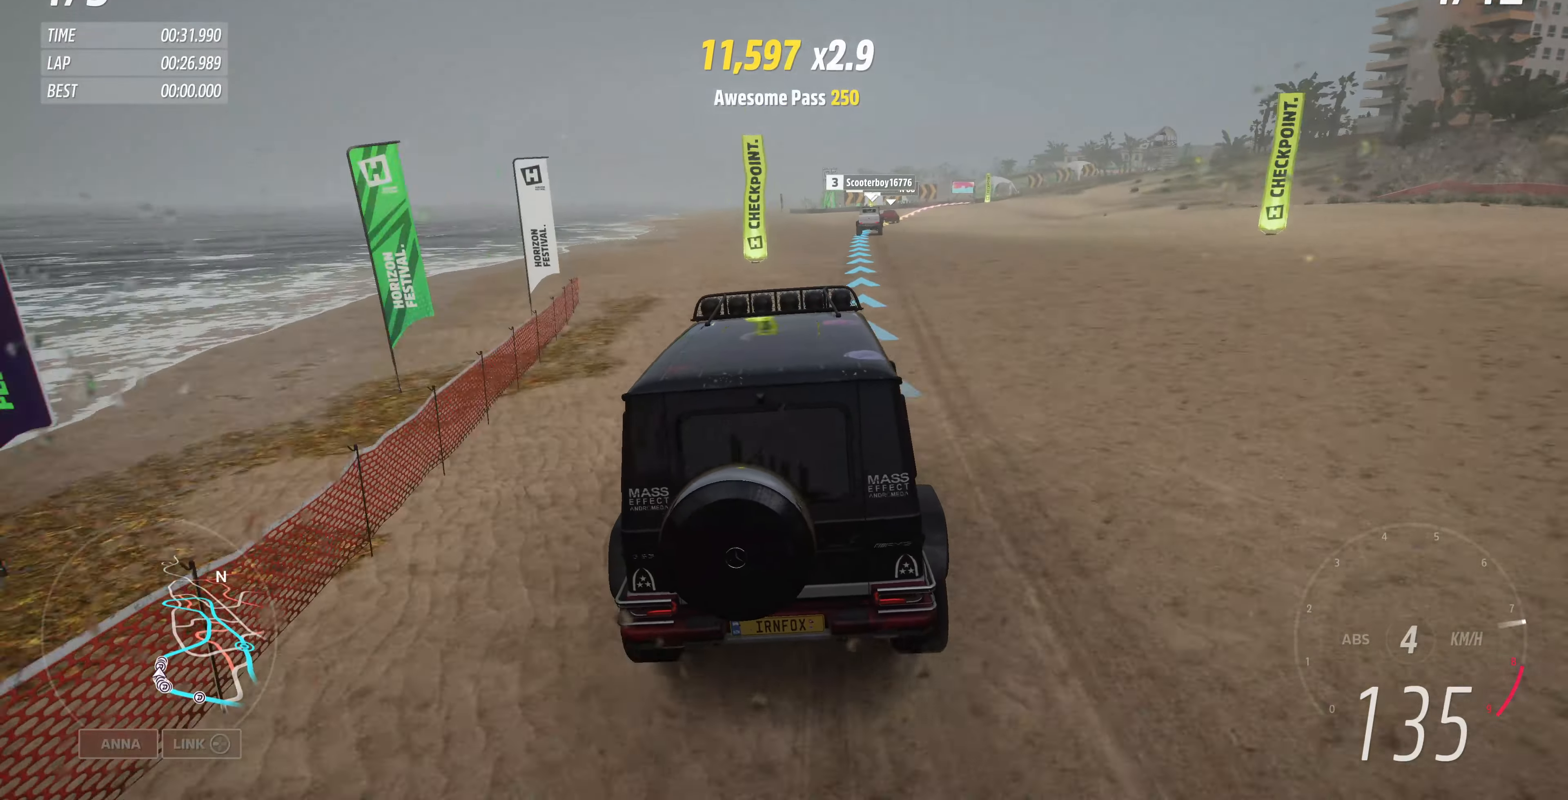
{"buttons": ["R2"], "left_stick": "up-right", "right_stick": "center", "events": [[67, "left_stick", "right"], [267, "left_stick", "center"], [400, "left_stick", "up-right"]]}
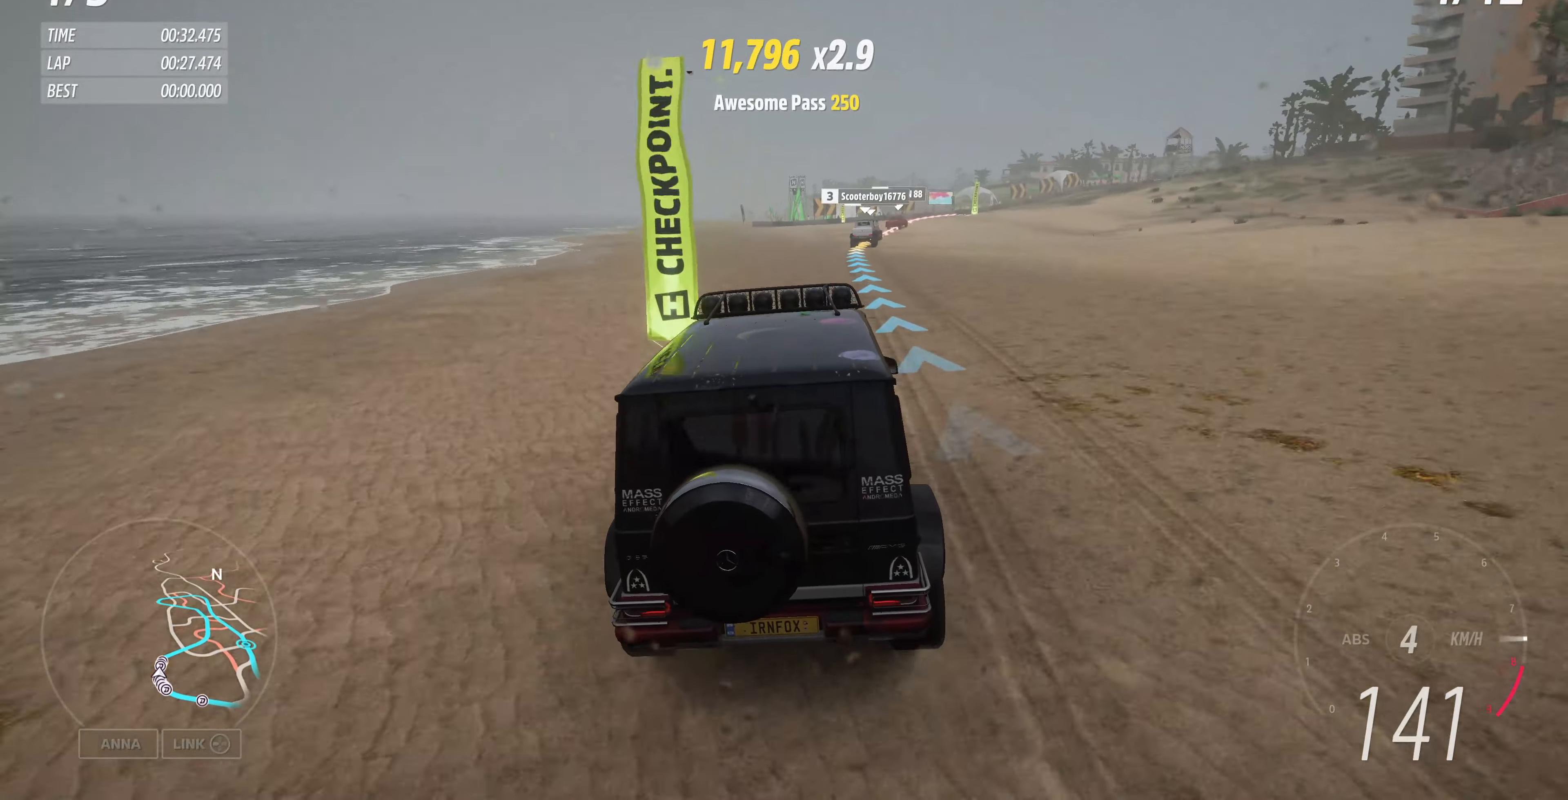
{"buttons": ["R2"], "left_stick": "up-right", "right_stick": "center", "events": []}
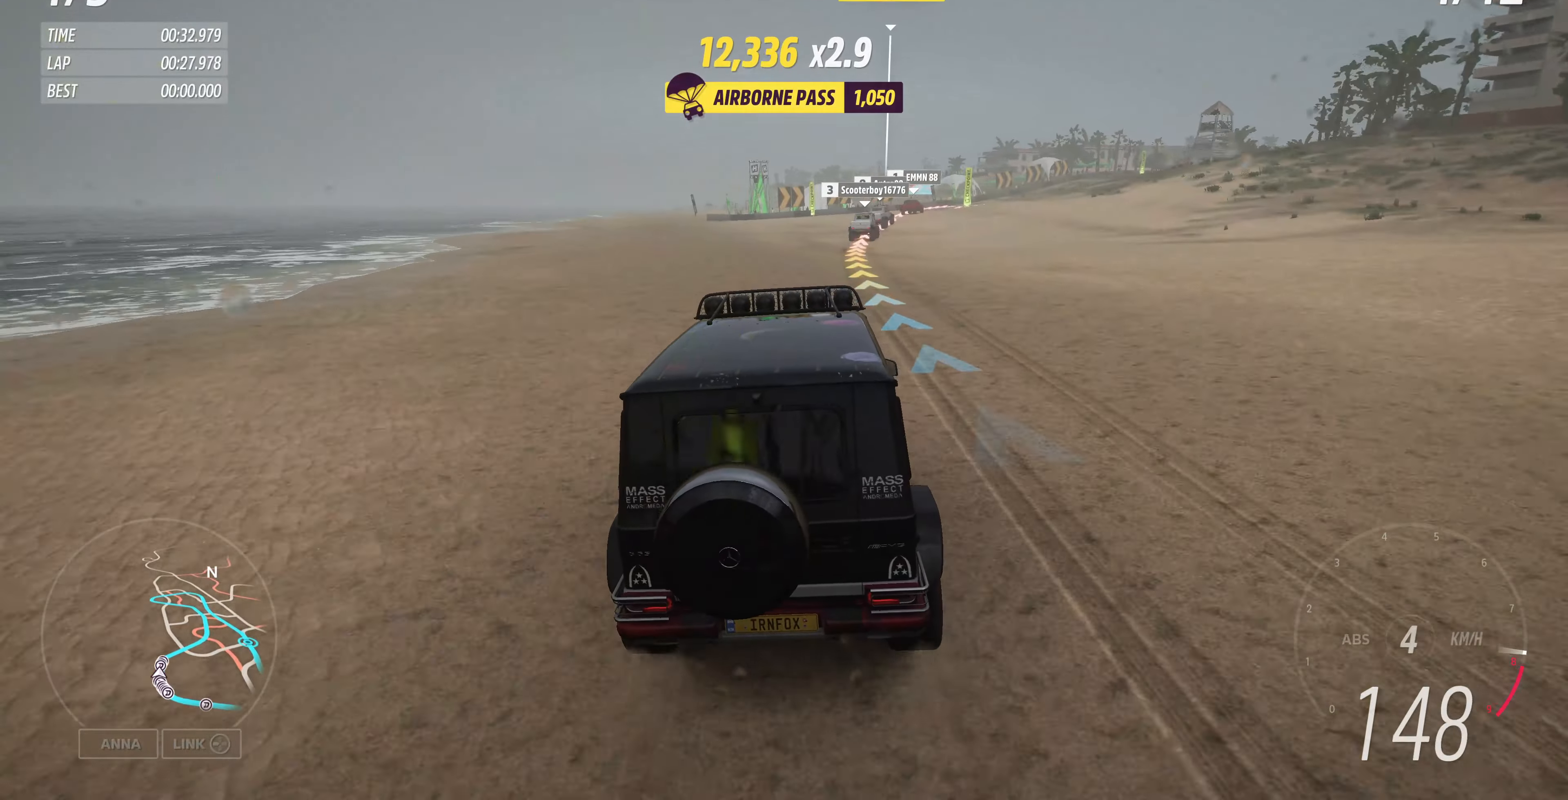
{"buttons": ["R2"], "left_stick": "up-right", "right_stick": "center", "events": []}
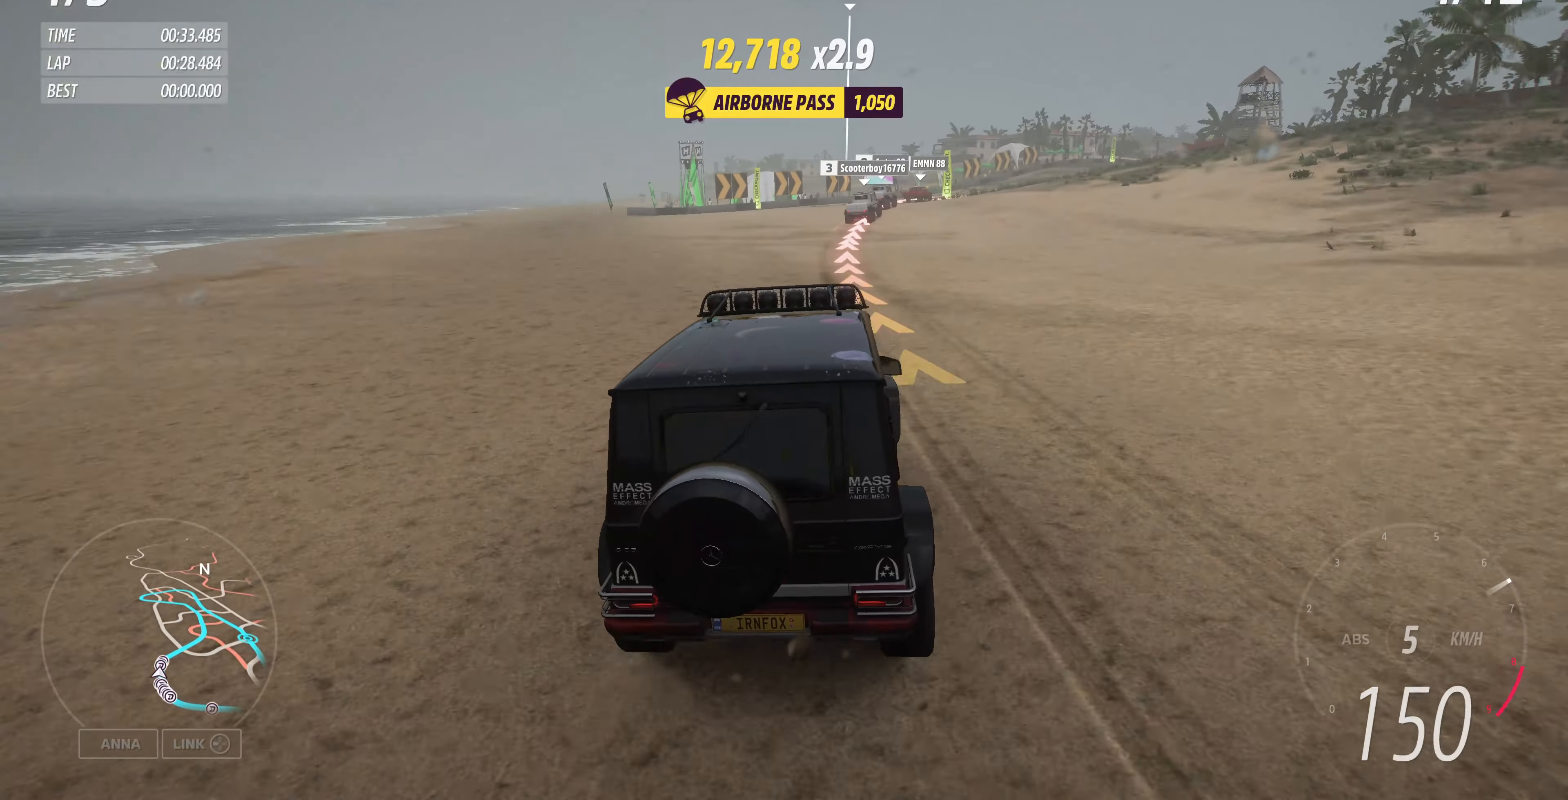
{"buttons": ["R2"], "left_stick": "up", "right_stick": "center", "events": [[300, "left_stick", "up"]]}
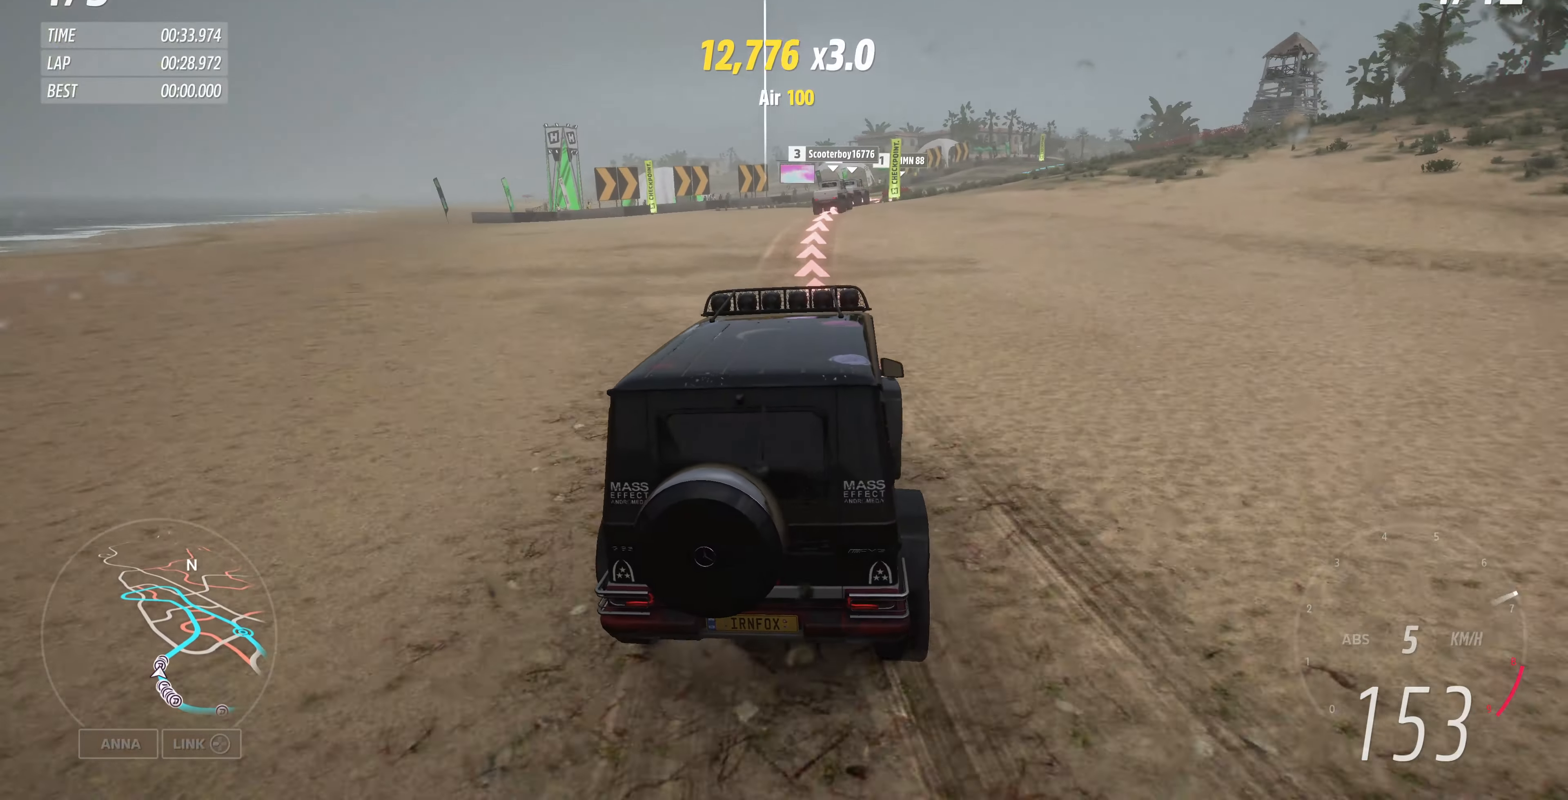
{"buttons": ["R2"], "left_stick": "up-right", "right_stick": "center", "events": [[67, "left_stick", "up-right"]]}
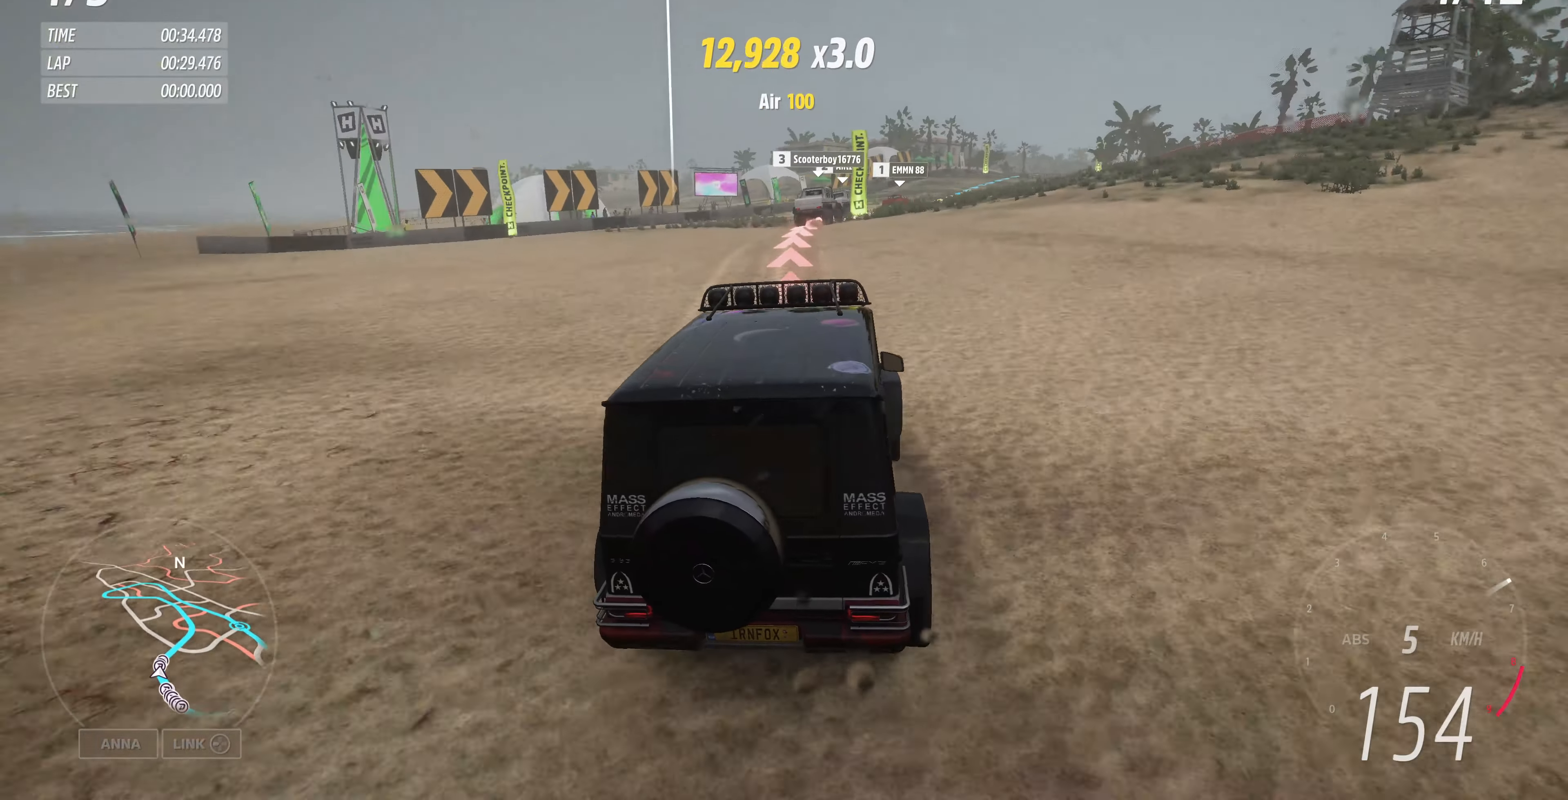
{"buttons": ["R2"], "left_stick": "up-right", "right_stick": "center", "events": []}
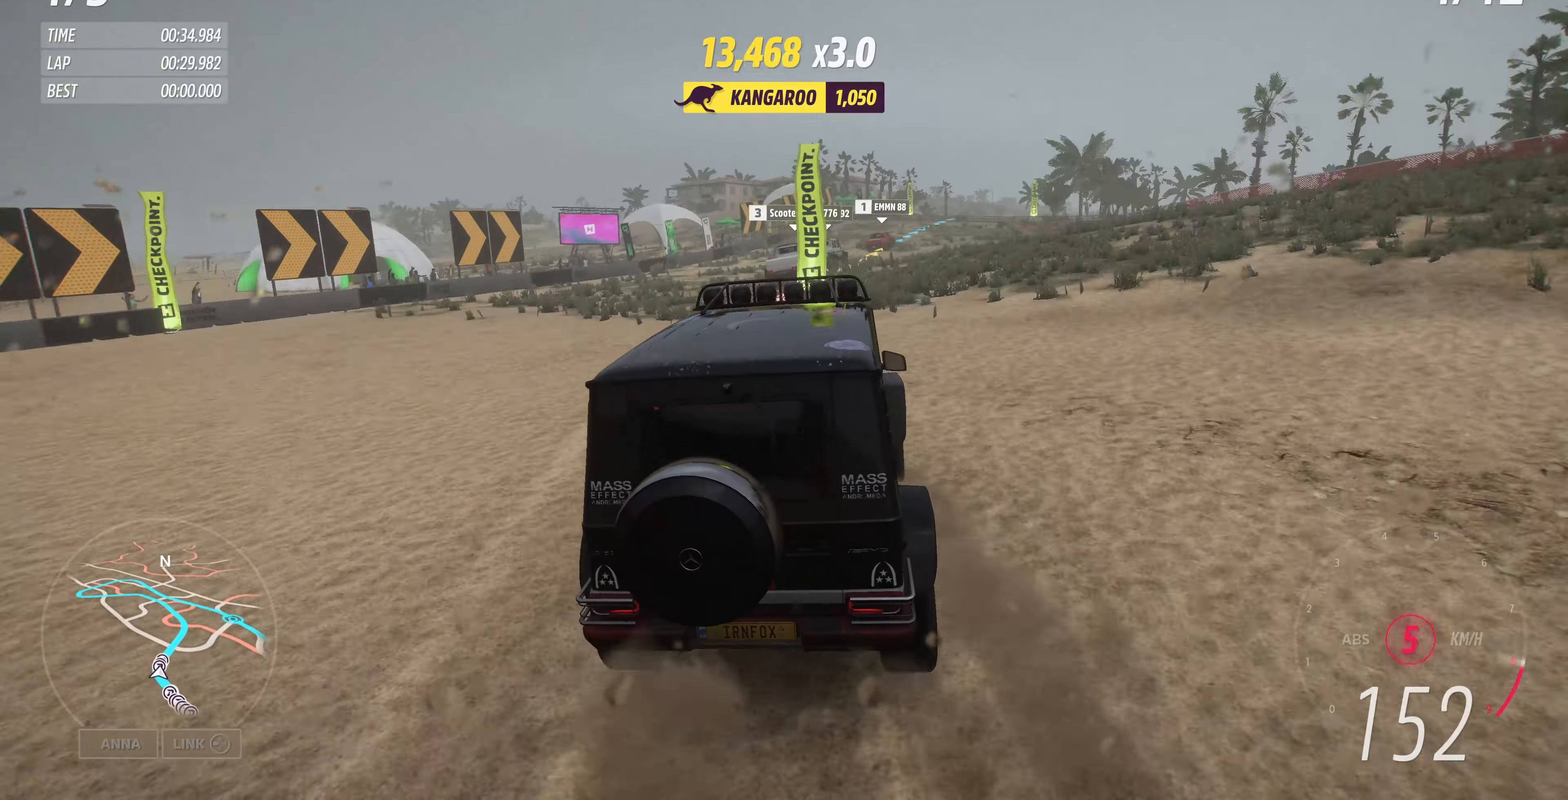
{"buttons": ["R2"], "left_stick": "up-right", "right_stick": "center", "events": []}